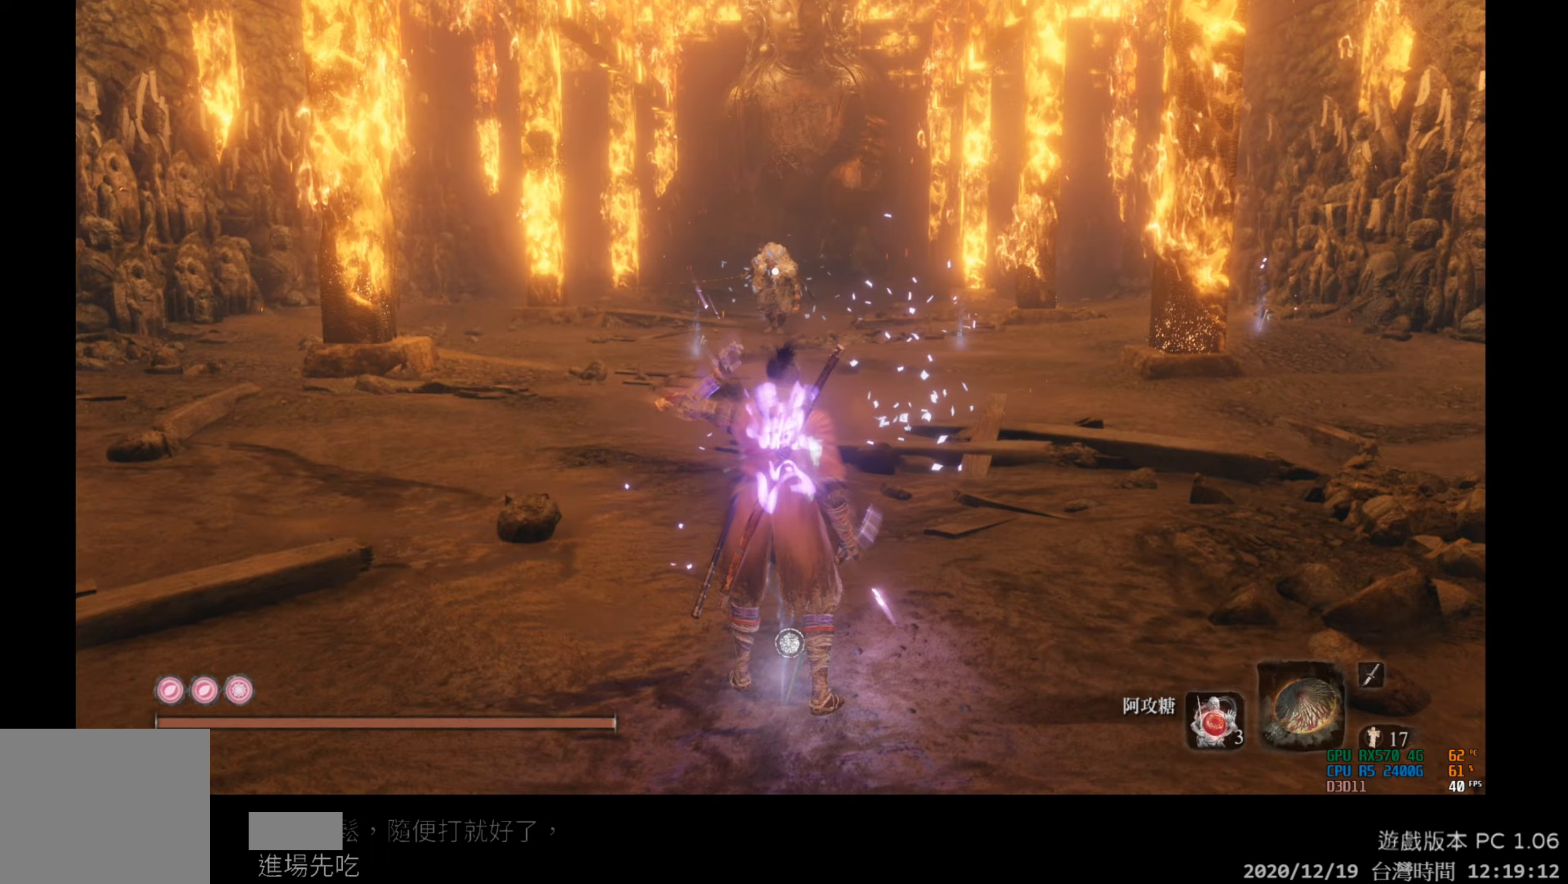
Gameplay with a controller (Xbox layout); each line is a JSON object with the inputs held at the frame after it. "events" lists button and stick changes between this image and that frame as [ms after this image, input, new state], when the widget could be followed in between.
{"buttons": [], "left_stick": "center", "right_stick": "center", "events": []}
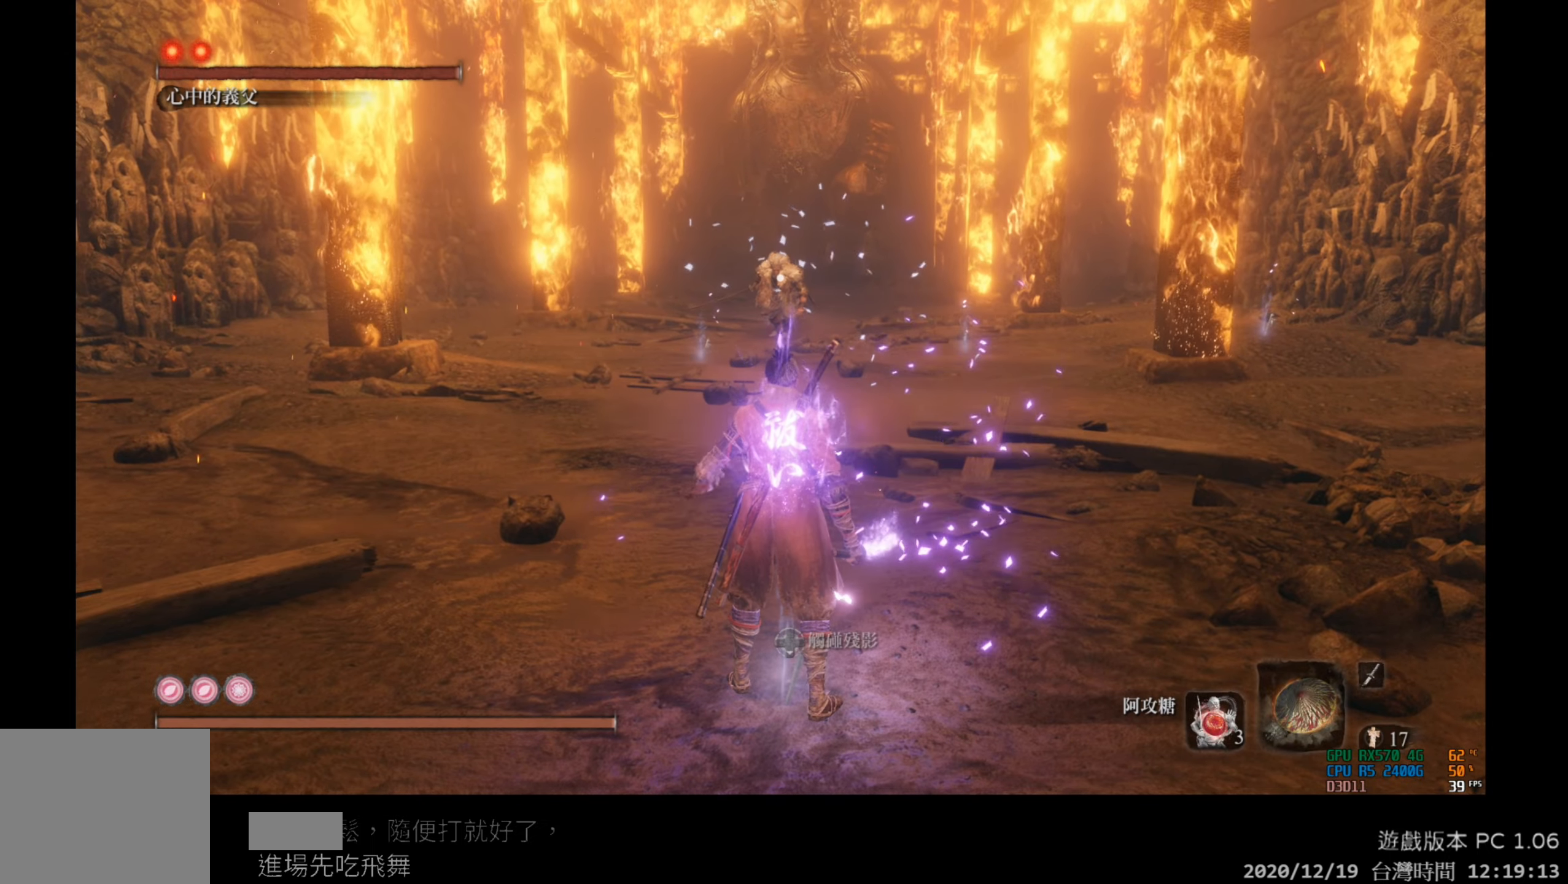
{"buttons": [], "left_stick": "center", "right_stick": "center", "events": [[50, "DPAD_UP", "down"], [350, "DPAD_UP", "up"]]}
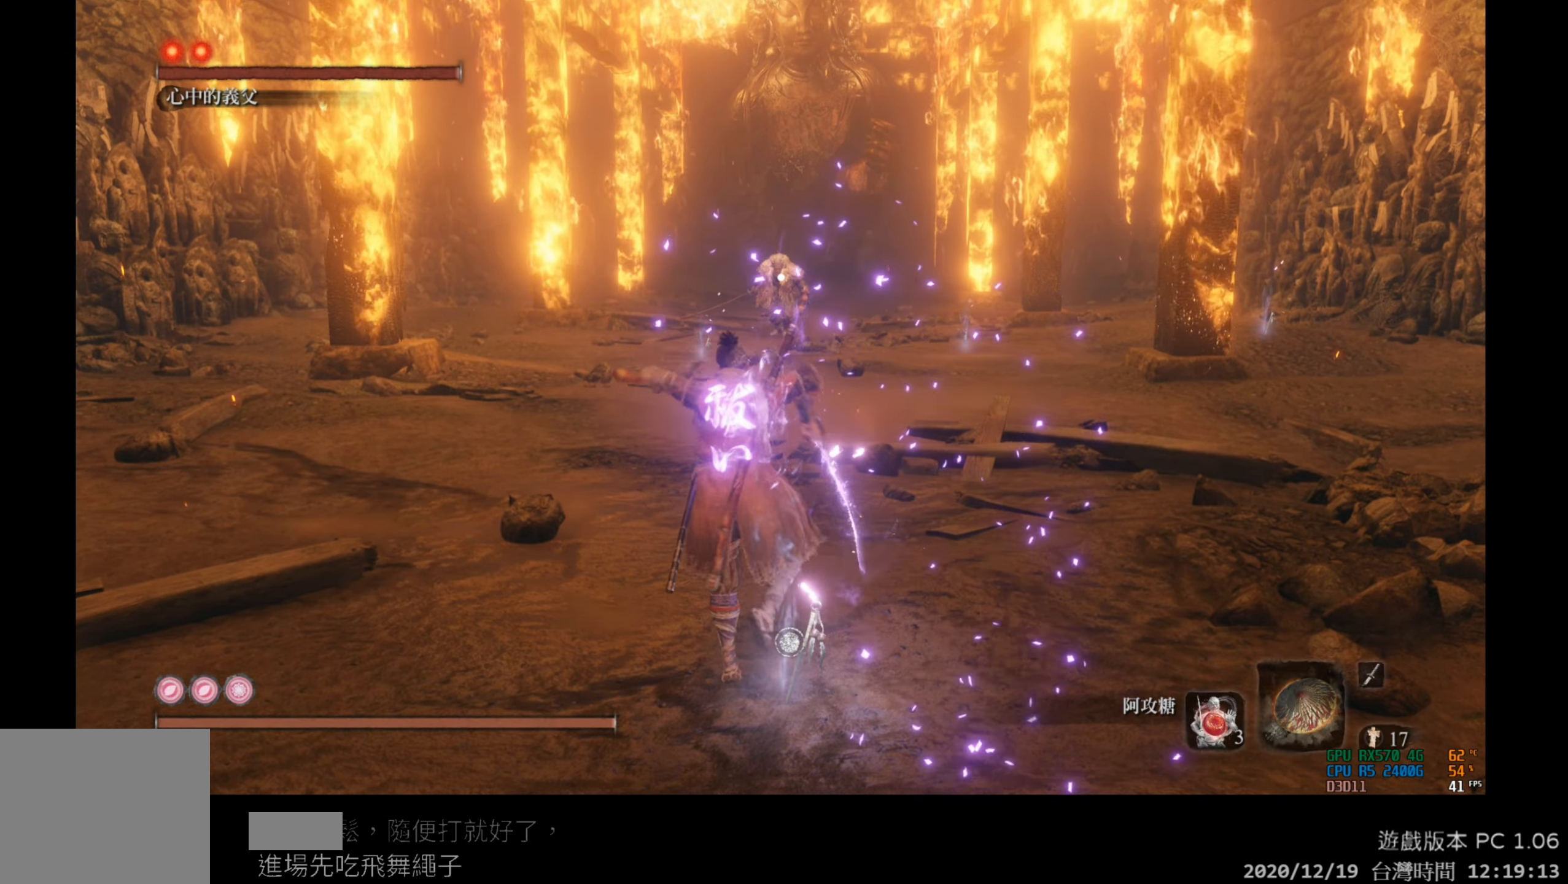
{"buttons": [], "left_stick": "center", "right_stick": "center", "events": [[233, "DPAD_RIGHT", "down"], [400, "DPAD_RIGHT", "up"]]}
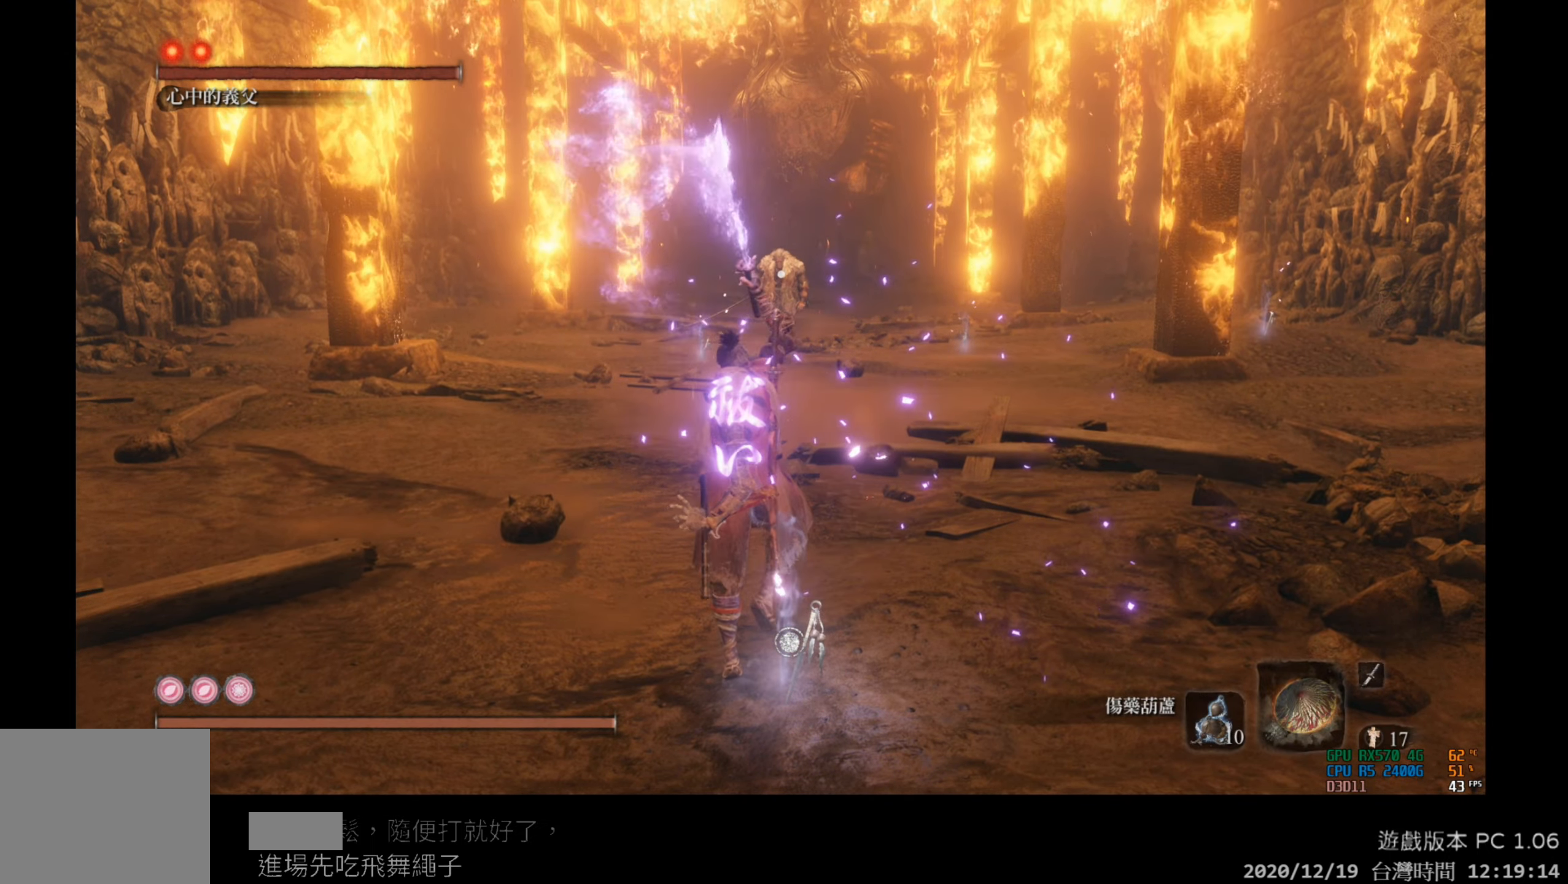
{"buttons": [], "left_stick": "center", "right_stick": "center", "events": []}
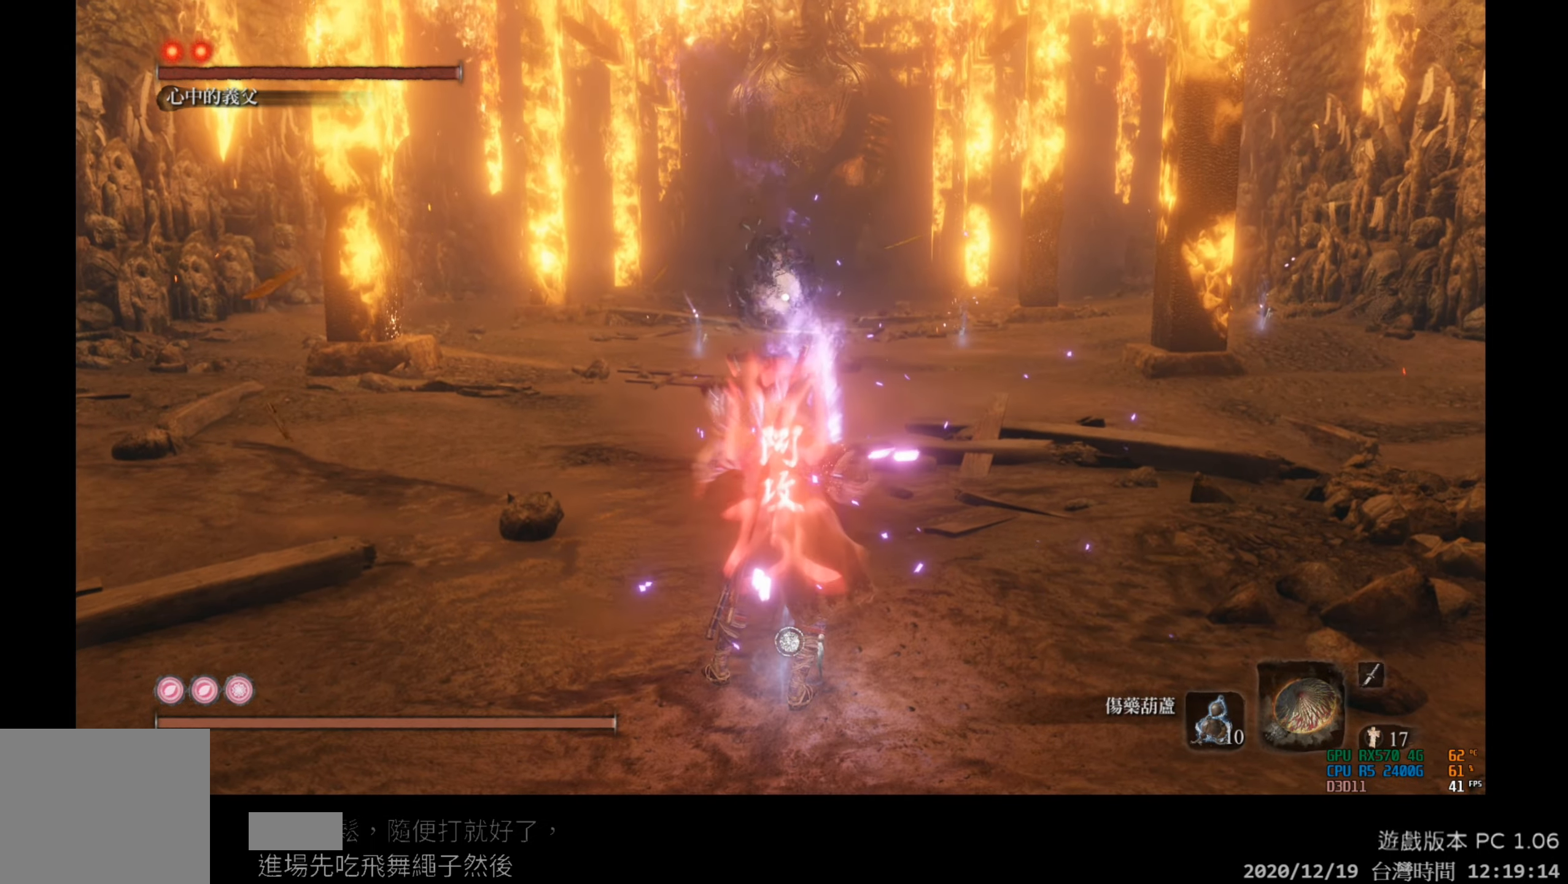
{"buttons": [], "left_stick": "up", "right_stick": "center", "events": [[150, "left_stick", "up"]]}
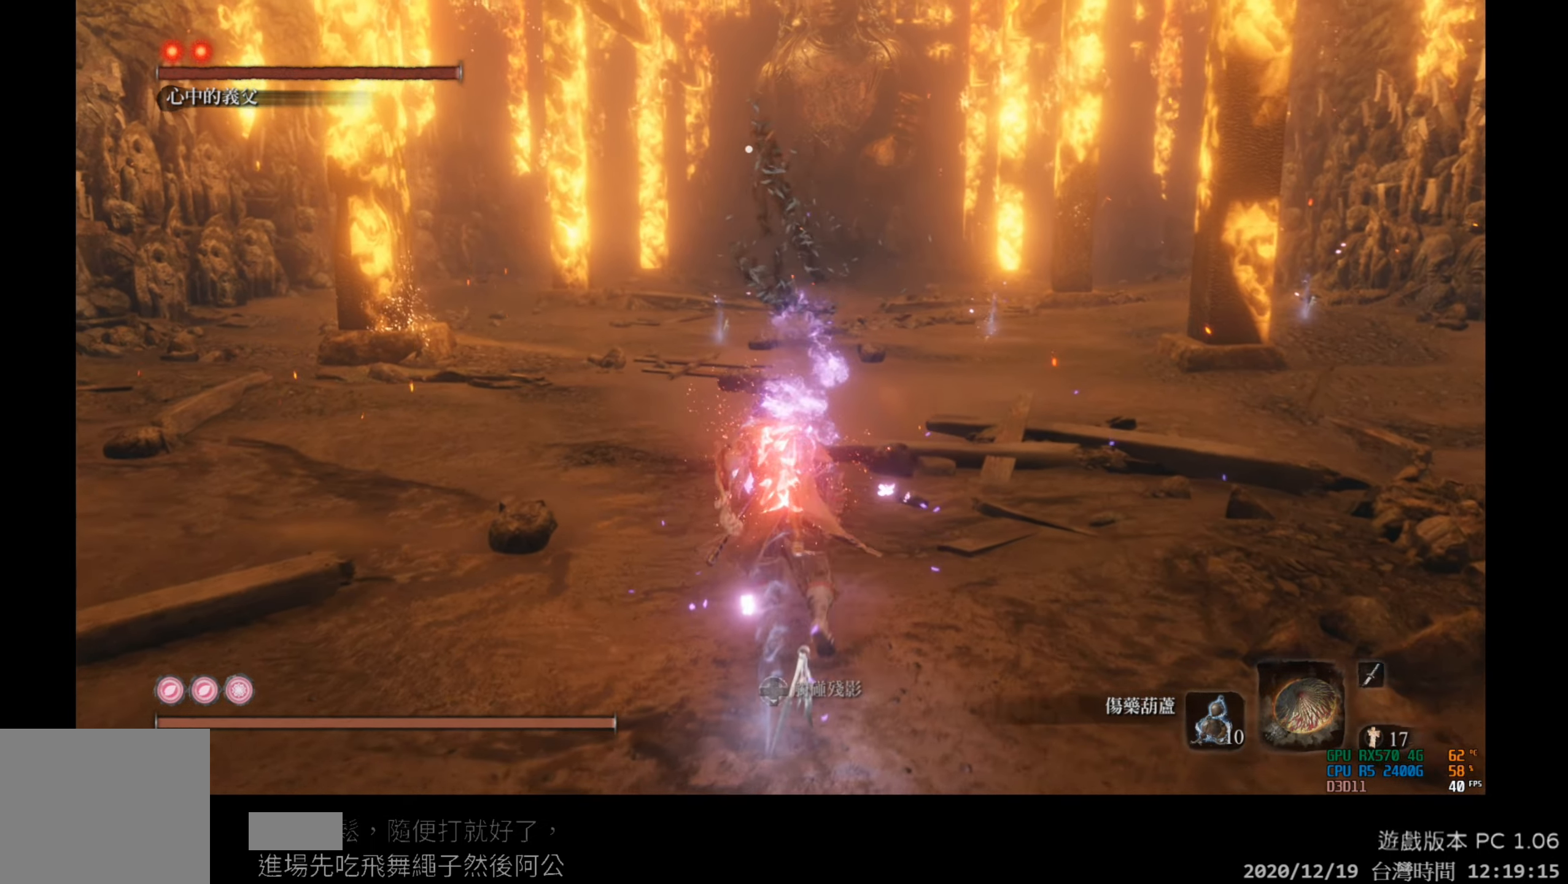
{"buttons": ["L1"], "left_stick": "center", "right_stick": "center", "events": [[50, "left_stick", "center"], [267, "L1", "down"]]}
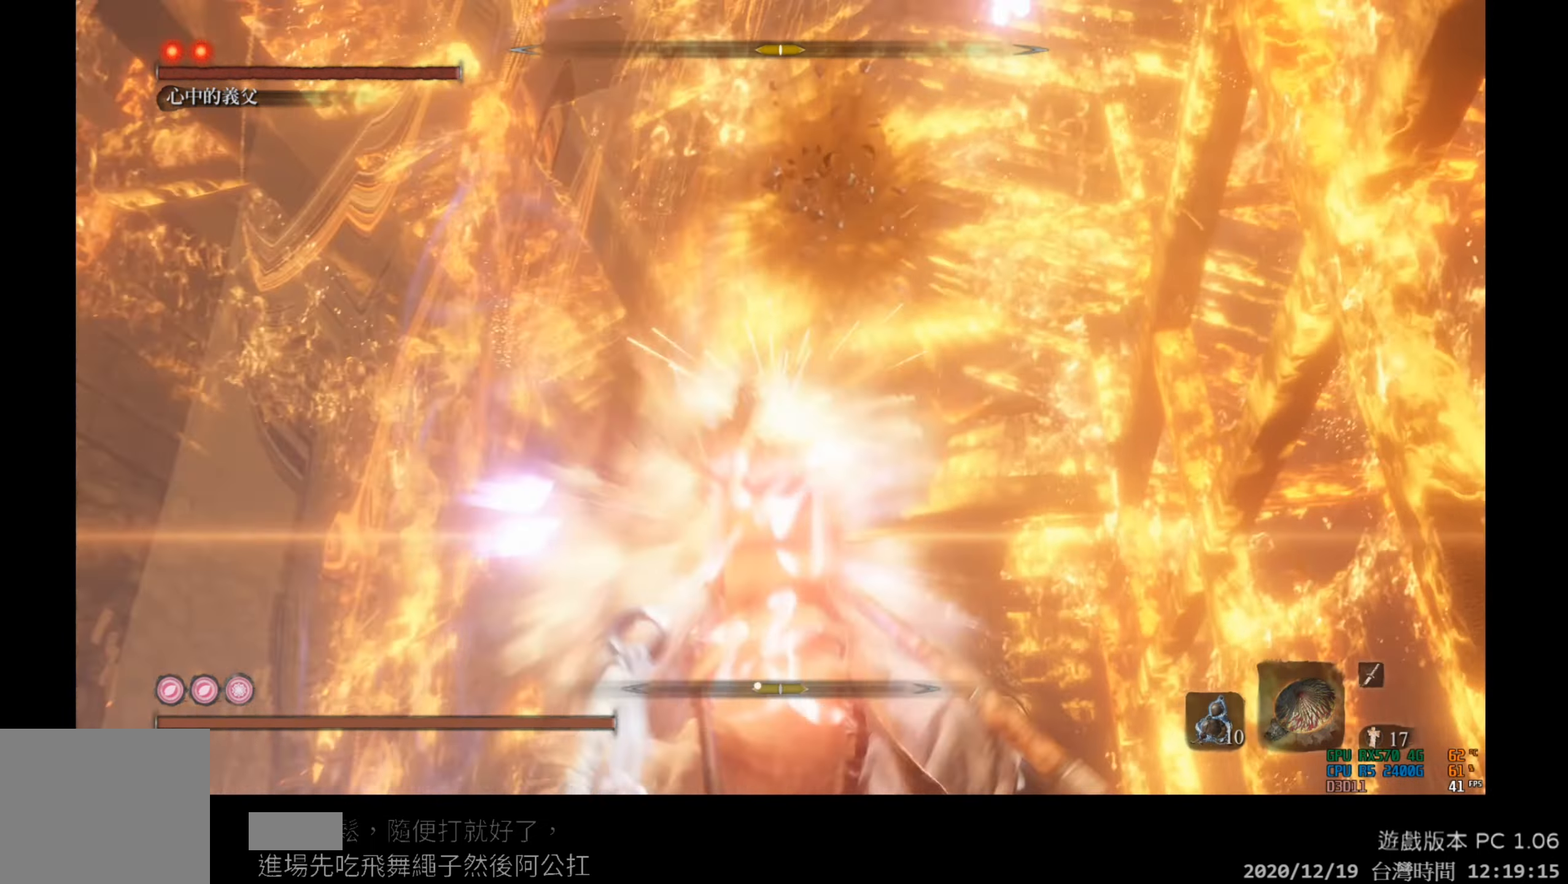
{"buttons": ["R1"], "left_stick": "center", "right_stick": "center", "events": [[100, "L1", "up"], [383, "R1", "down"]]}
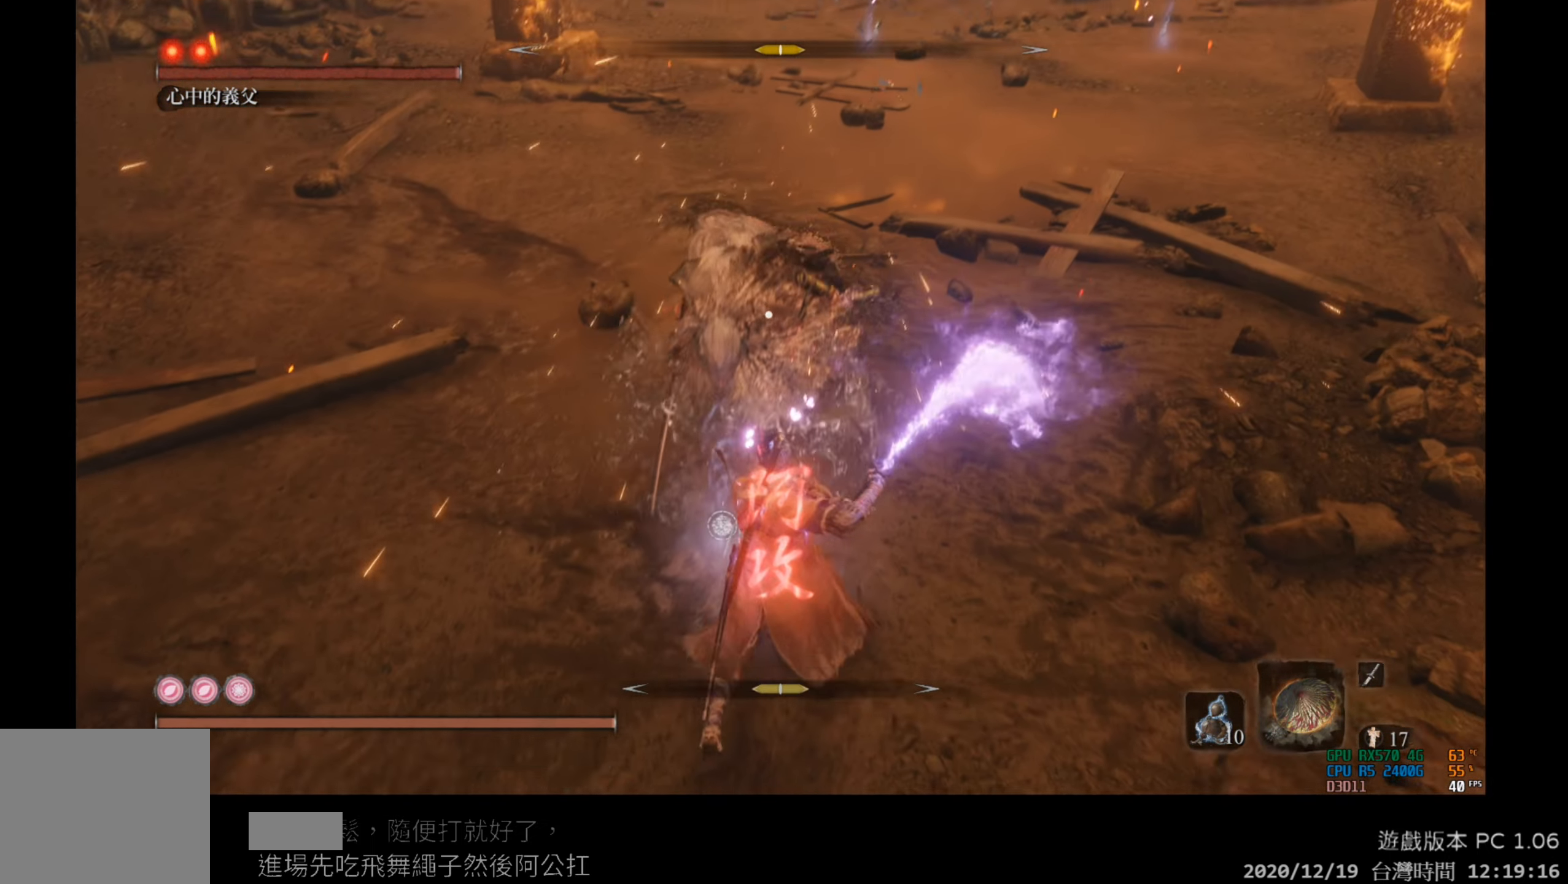
{"buttons": [], "left_stick": "center", "right_stick": "center", "events": [[67, "R1", "up"]]}
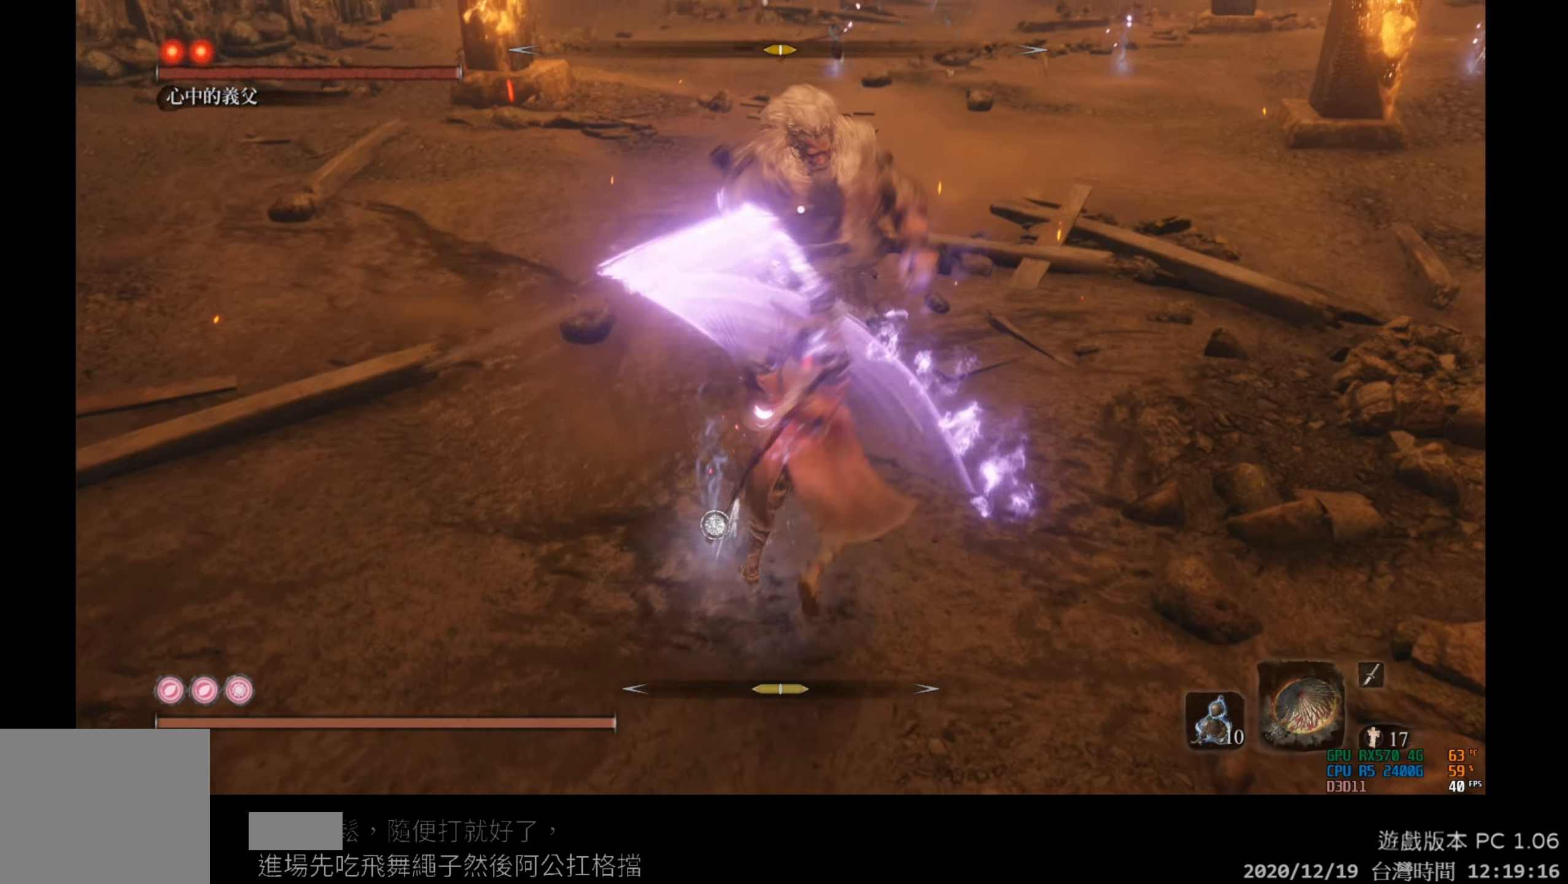
{"buttons": [], "left_stick": "center", "right_stick": "center", "events": []}
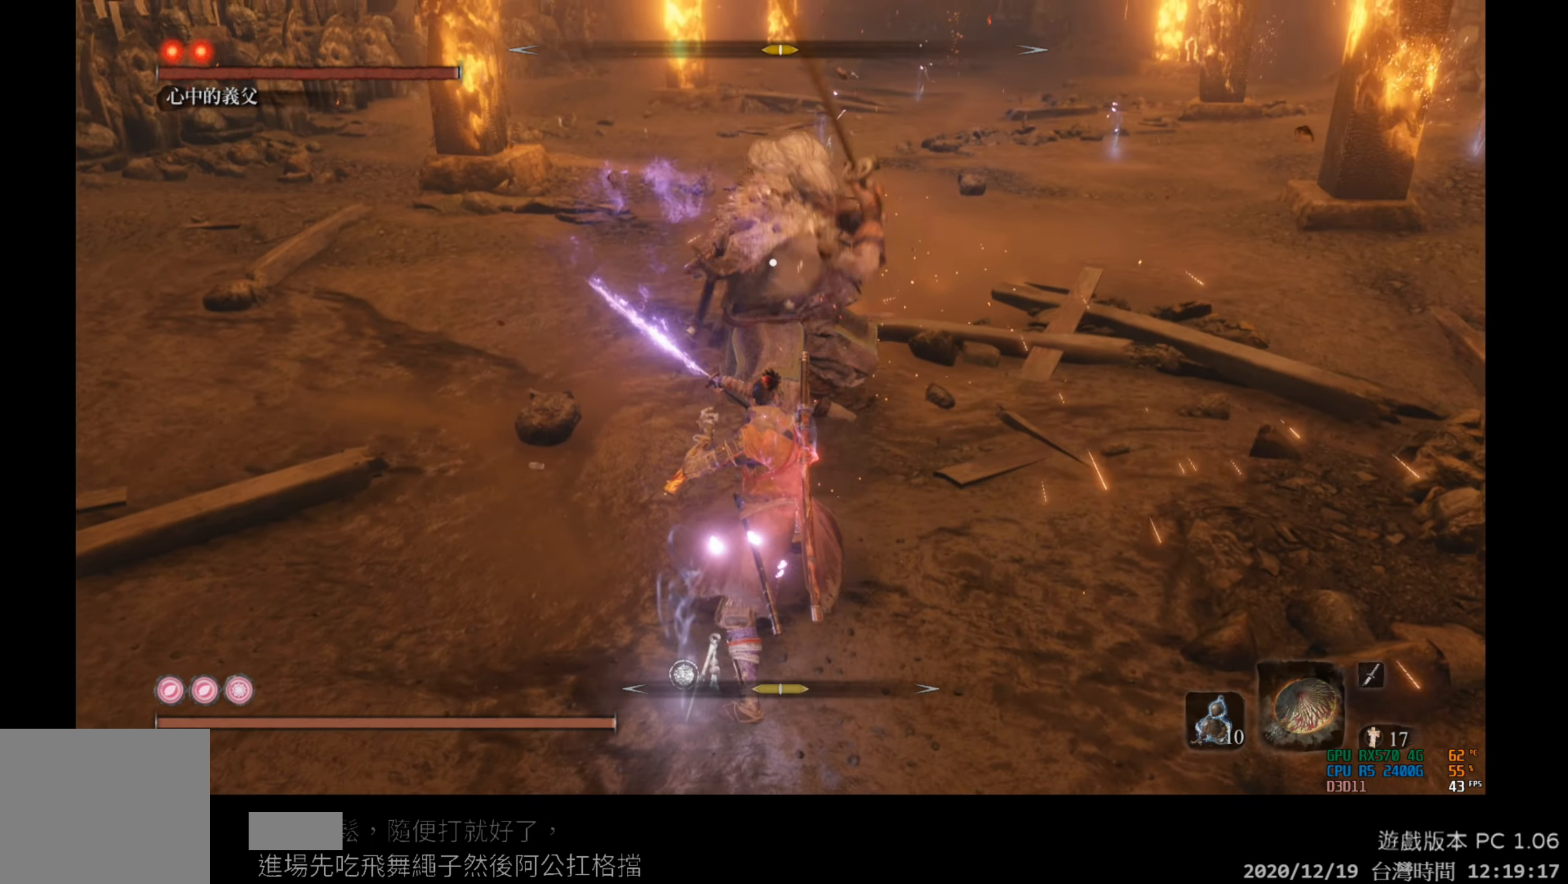
{"buttons": ["L1"], "left_stick": "center", "right_stick": "center", "events": [[333, "L1", "down"]]}
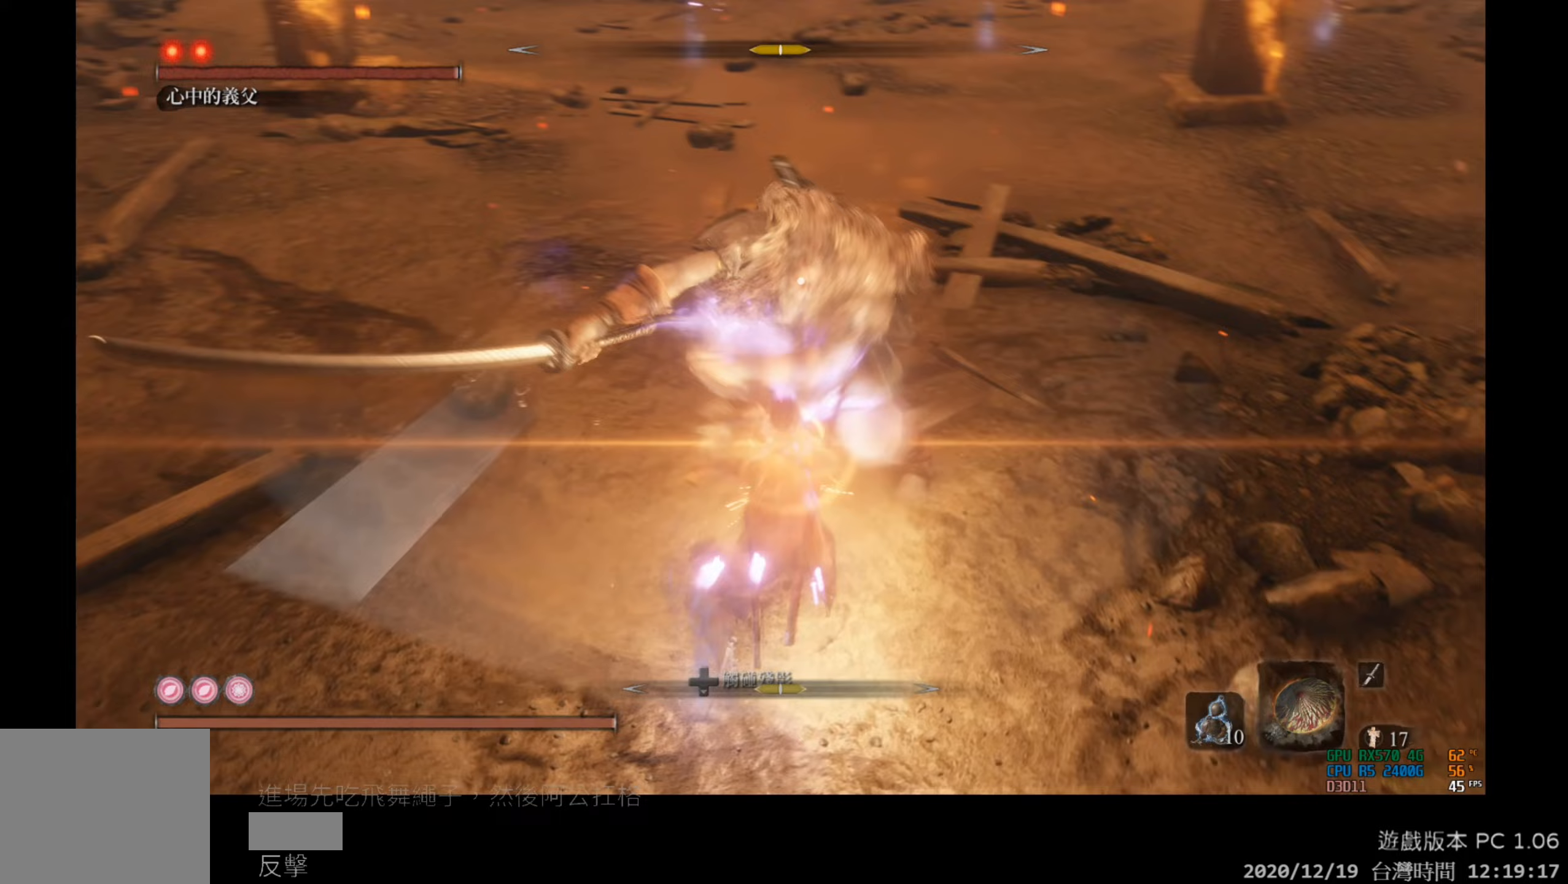
{"buttons": [], "left_stick": "center", "right_stick": "center", "events": [[117, "L1", "up"], [233, "R1", "down"], [400, "R1", "up"]]}
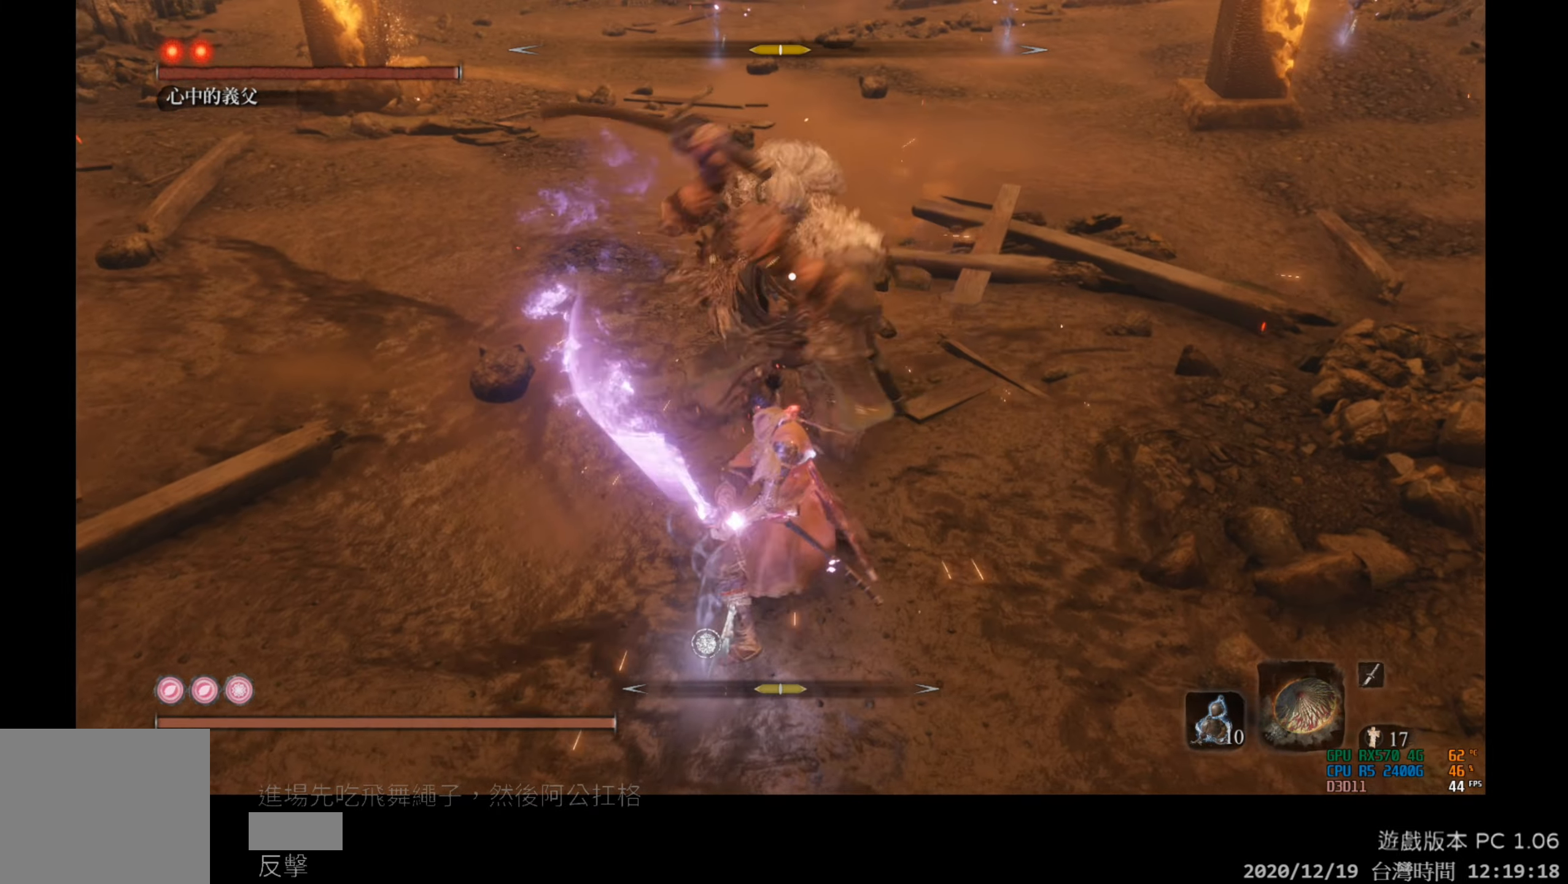
{"buttons": [], "left_stick": "center", "right_stick": "center", "events": []}
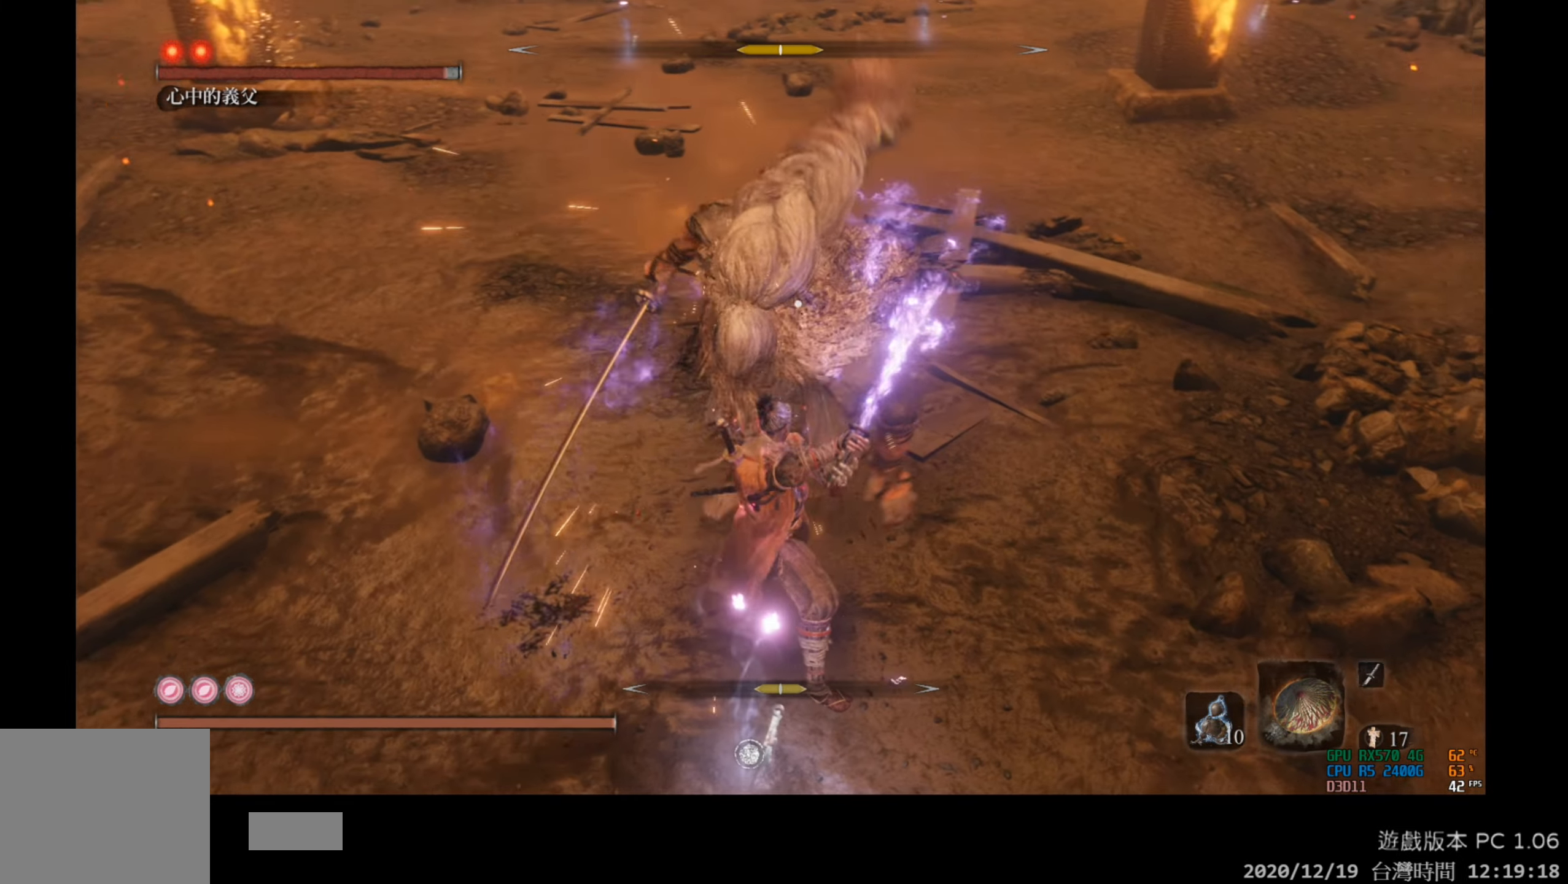
{"buttons": [], "left_stick": "center", "right_stick": "center", "events": []}
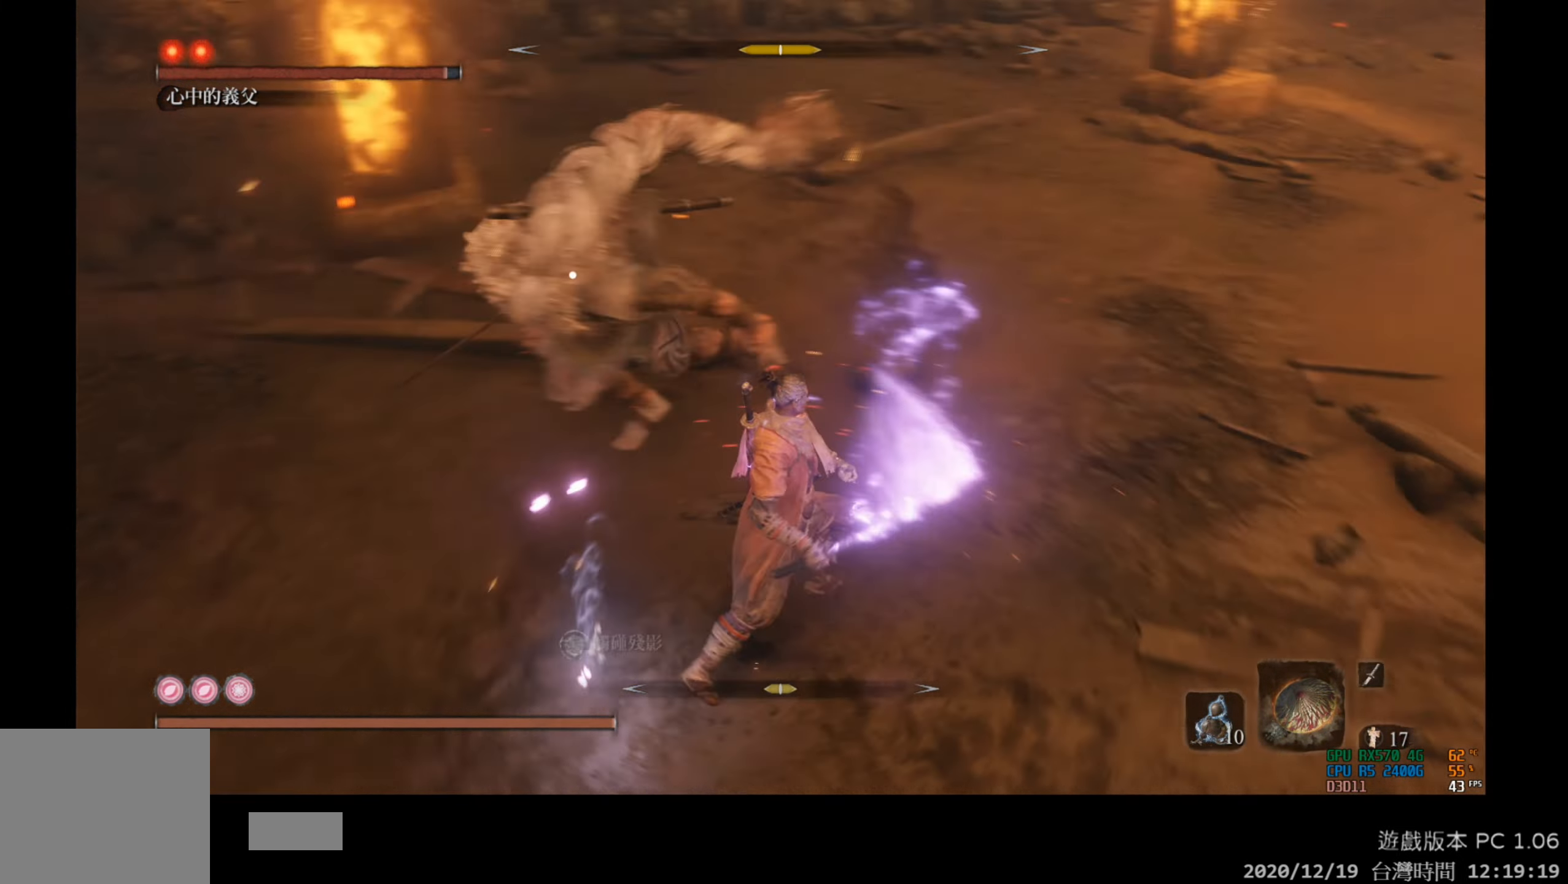
{"buttons": ["A"], "left_stick": "down", "right_stick": "center", "events": [[200, "left_stick", "down-right"], [333, "left_stick", "down"], [450, "A", "down"]]}
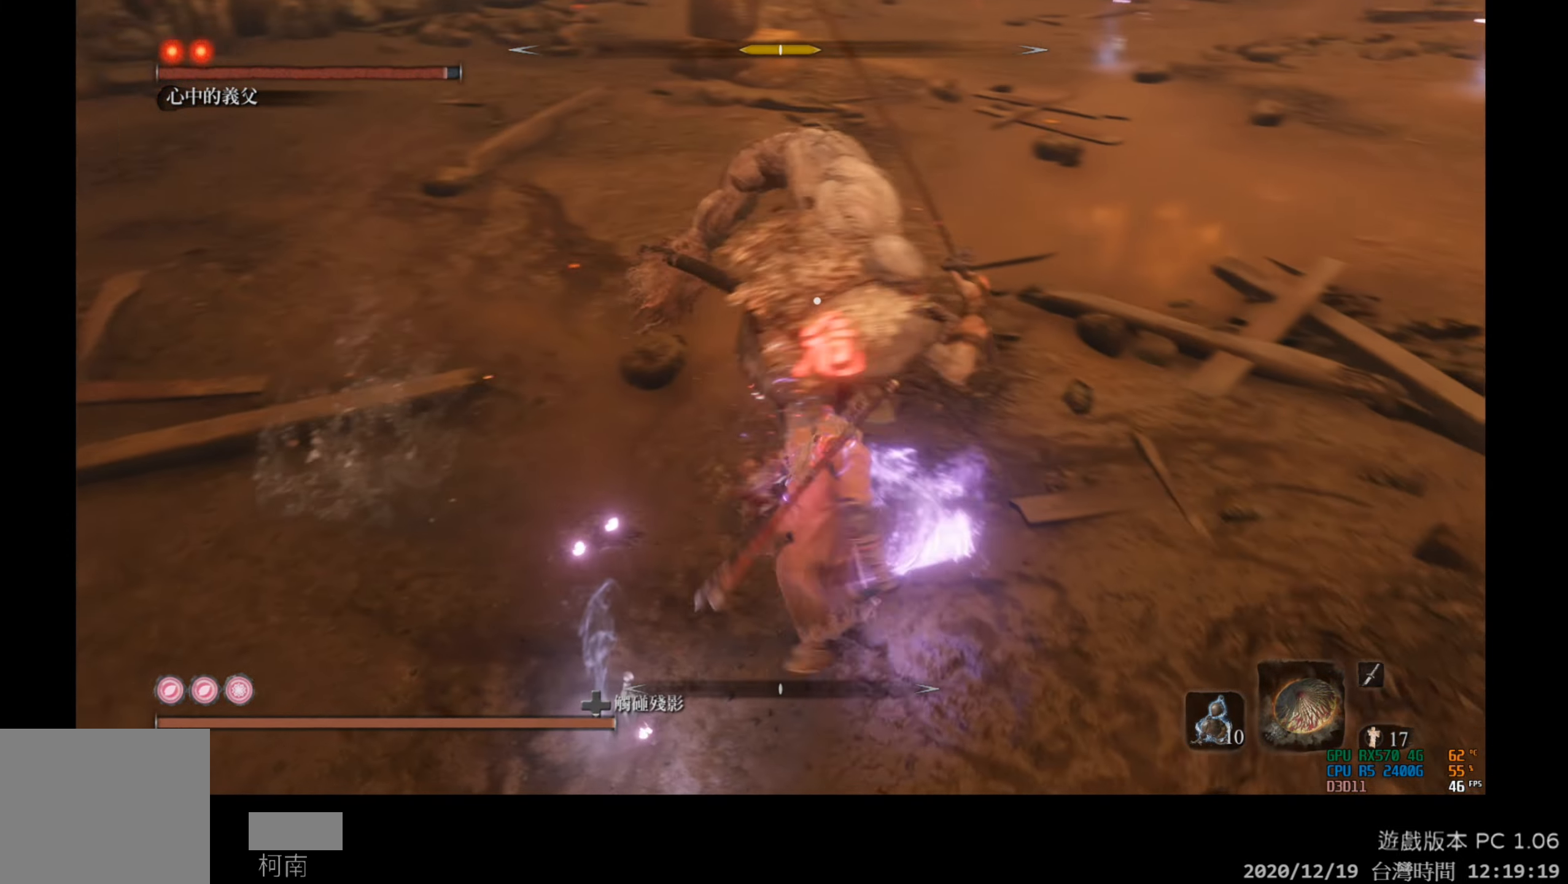
{"buttons": [], "left_stick": "center", "right_stick": "center", "events": [[200, "A", "up"], [267, "left_stick", "center"]]}
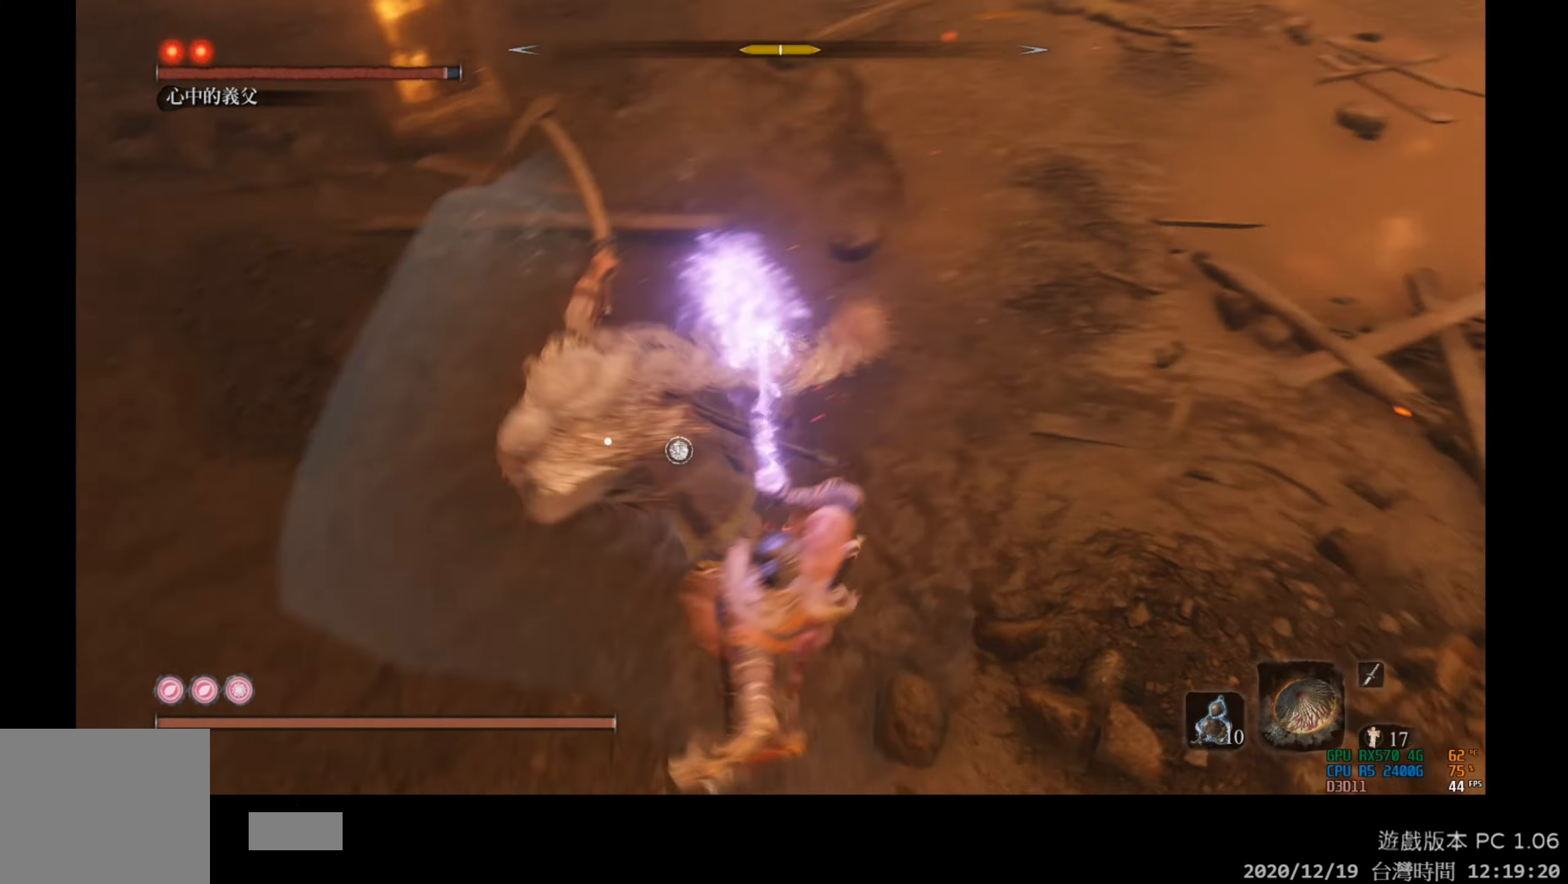
{"buttons": ["R1"], "left_stick": "center", "right_stick": "center", "events": [[467, "R1", "down"]]}
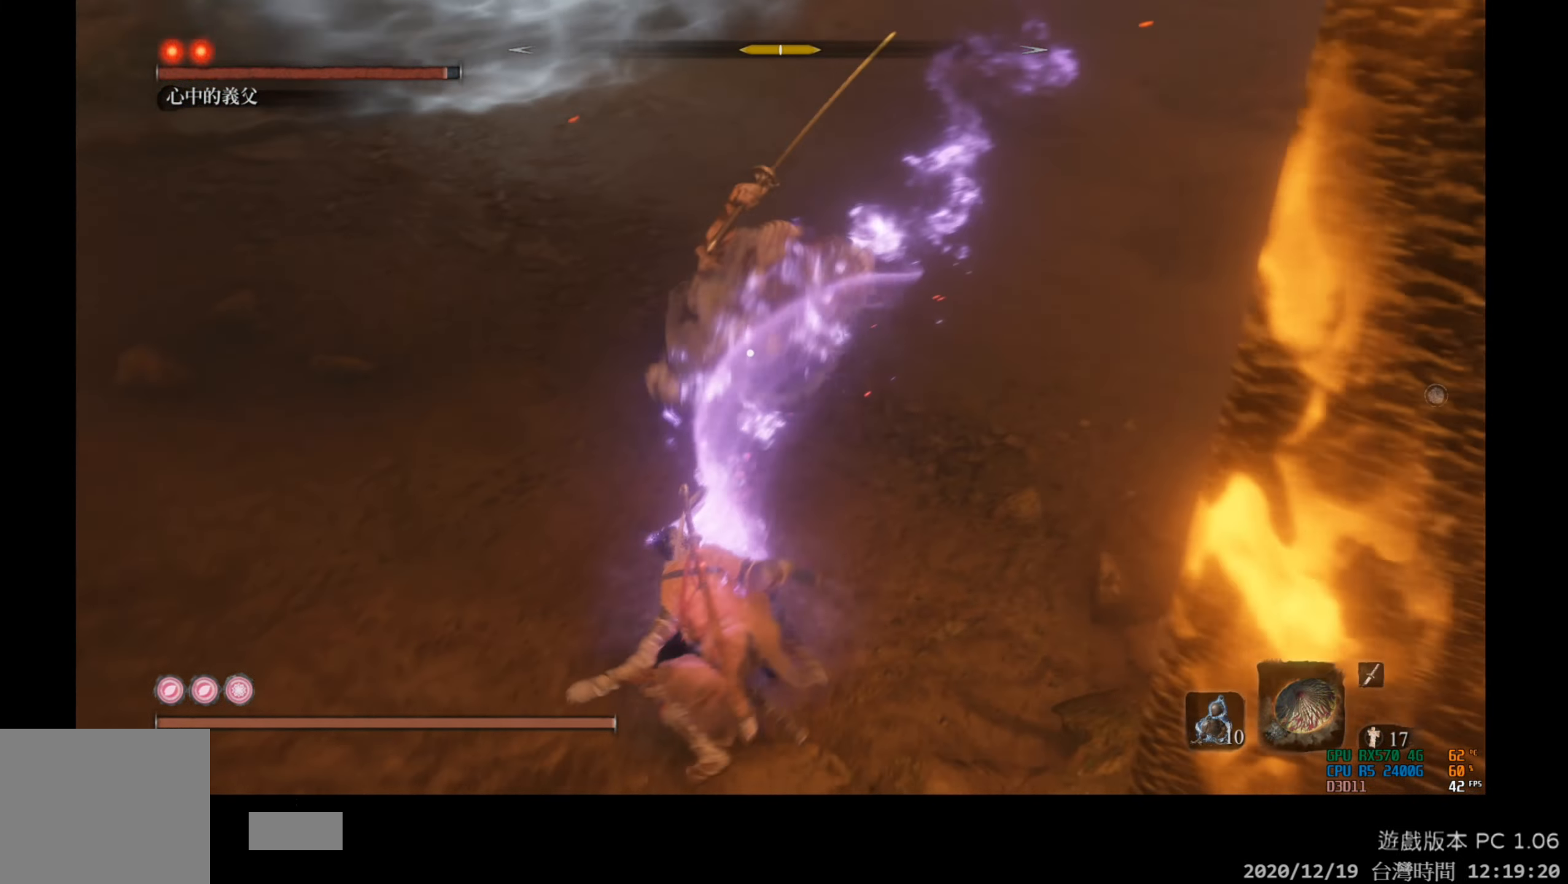
{"buttons": [], "left_stick": "center", "right_stick": "center", "events": [[150, "R1", "up"], [267, "R1", "down"], [433, "R1", "up"]]}
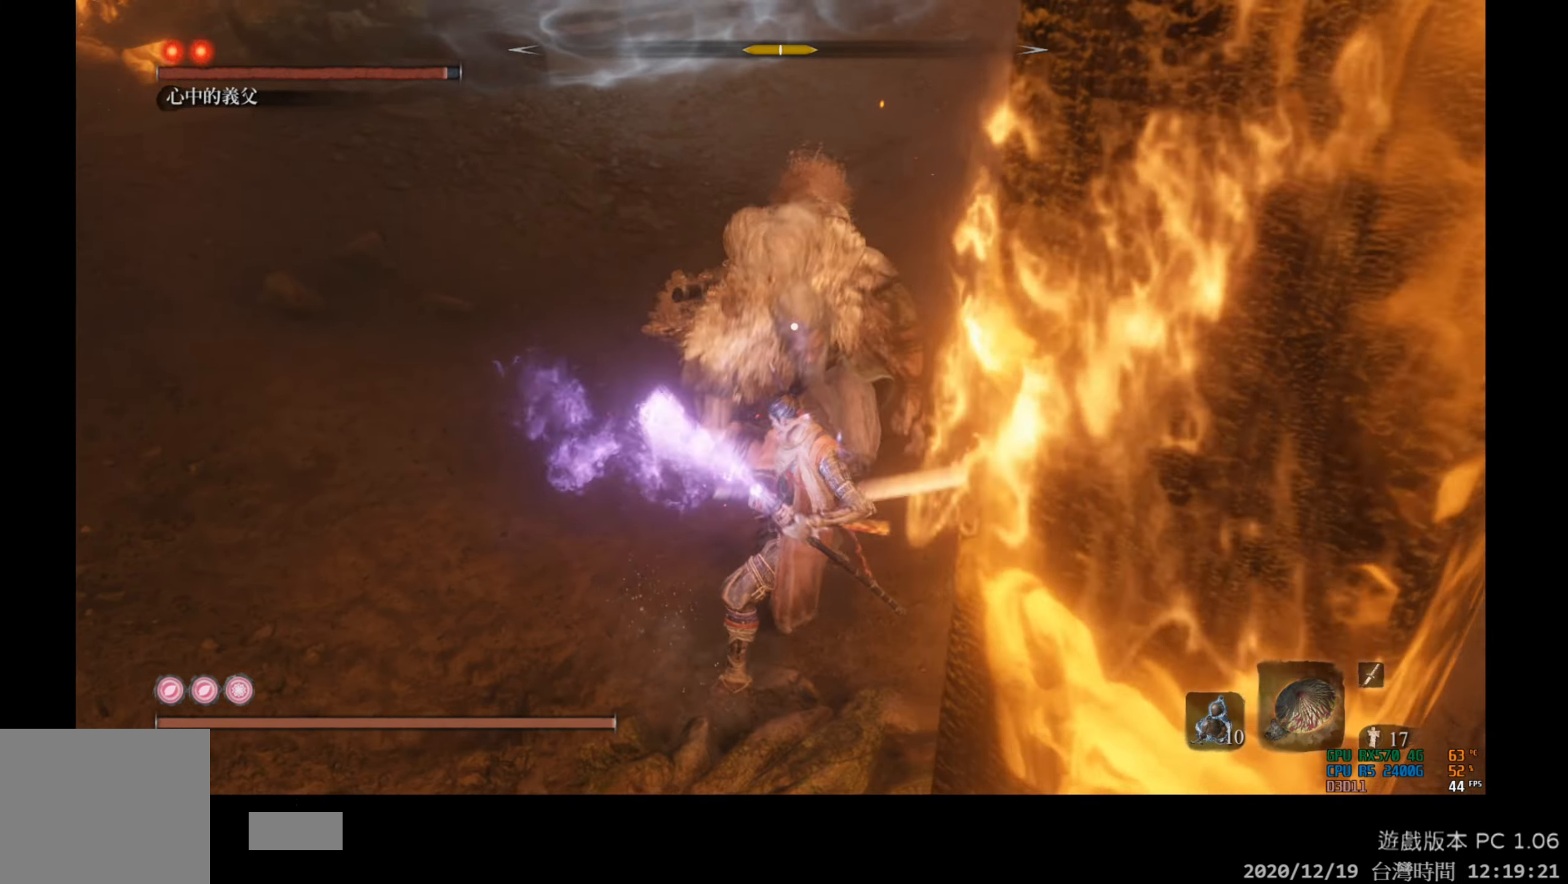
{"buttons": ["R1"], "left_stick": "center", "right_stick": "center", "events": [[50, "R1", "down"], [183, "R1", "up"], [250, "R1", "down"], [400, "R1", "up"], [483, "R1", "down"]]}
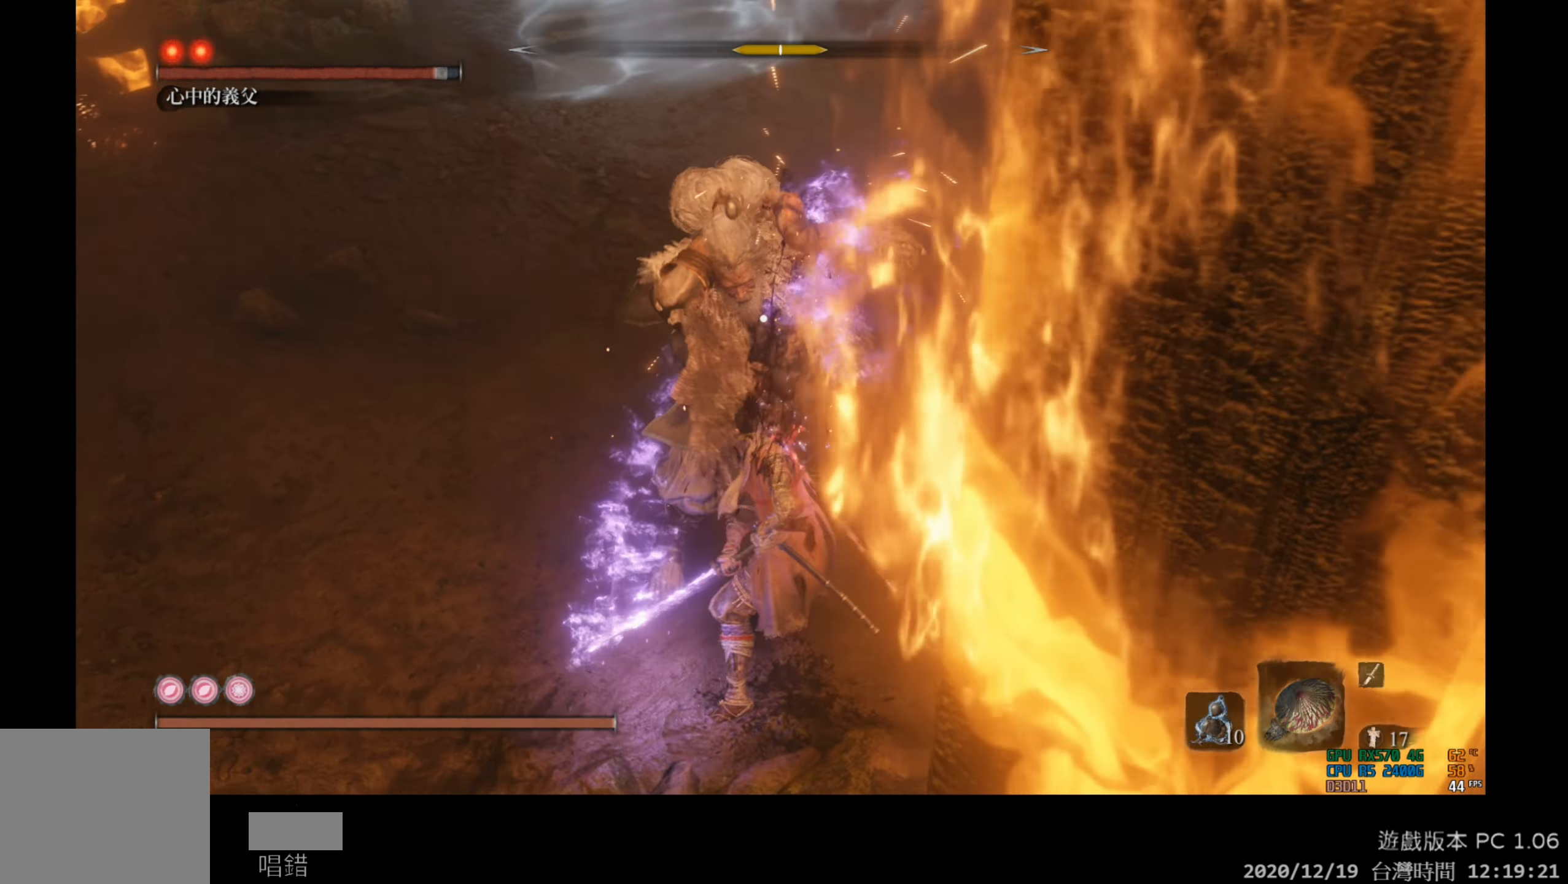
{"buttons": [], "left_stick": "right", "right_stick": "center", "events": [[83, "R1", "up"], [450, "left_stick", "right"]]}
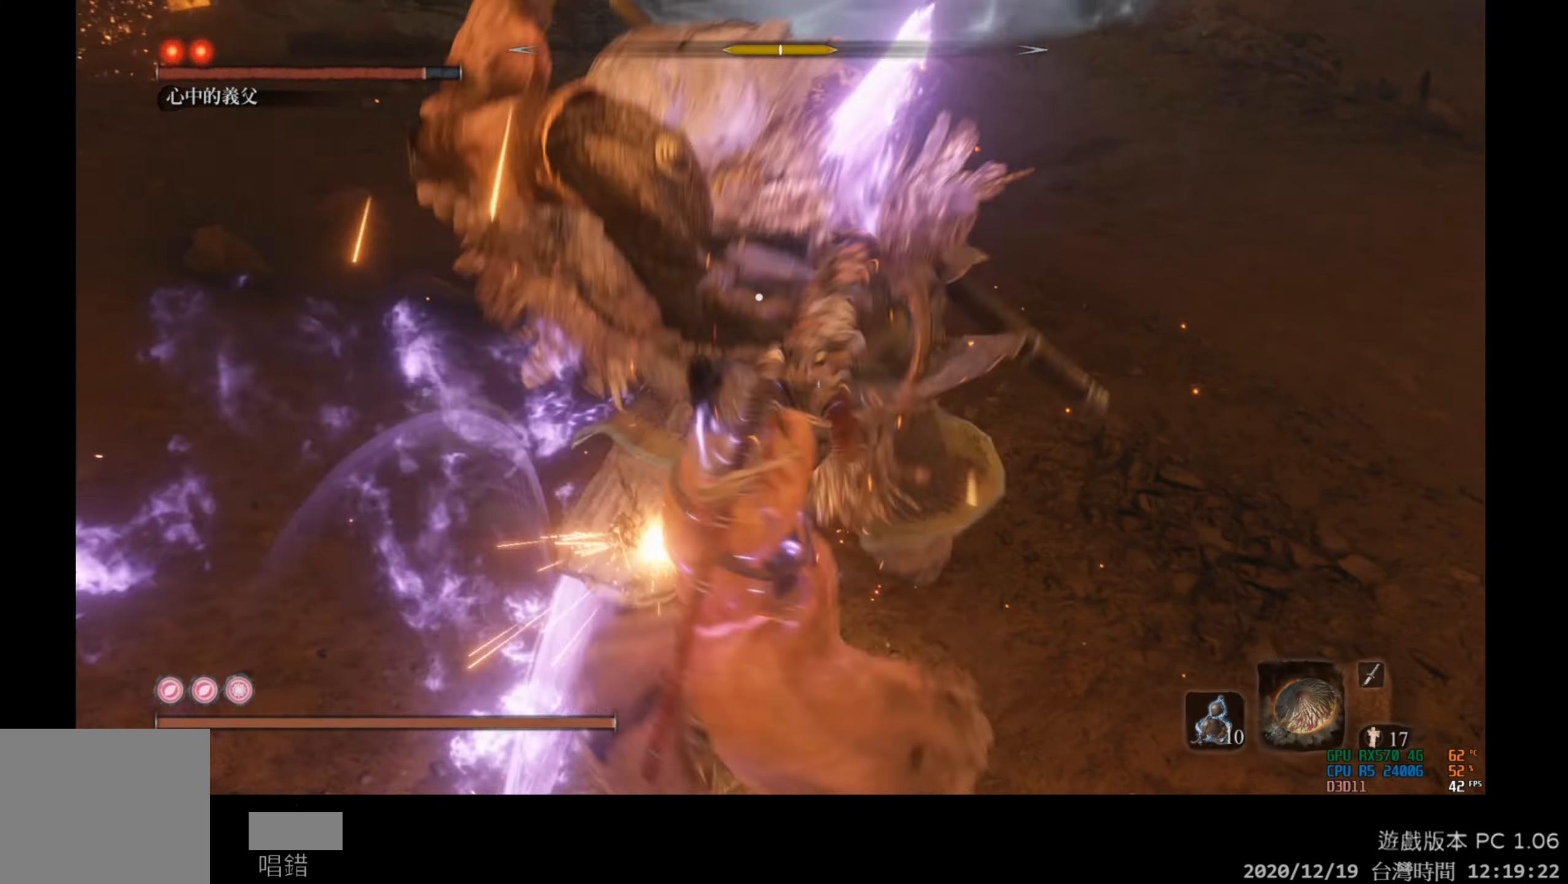
{"buttons": [], "left_stick": "center", "right_stick": "center", "events": [[100, "B", "down"], [183, "B", "up"], [333, "left_stick", "center"]]}
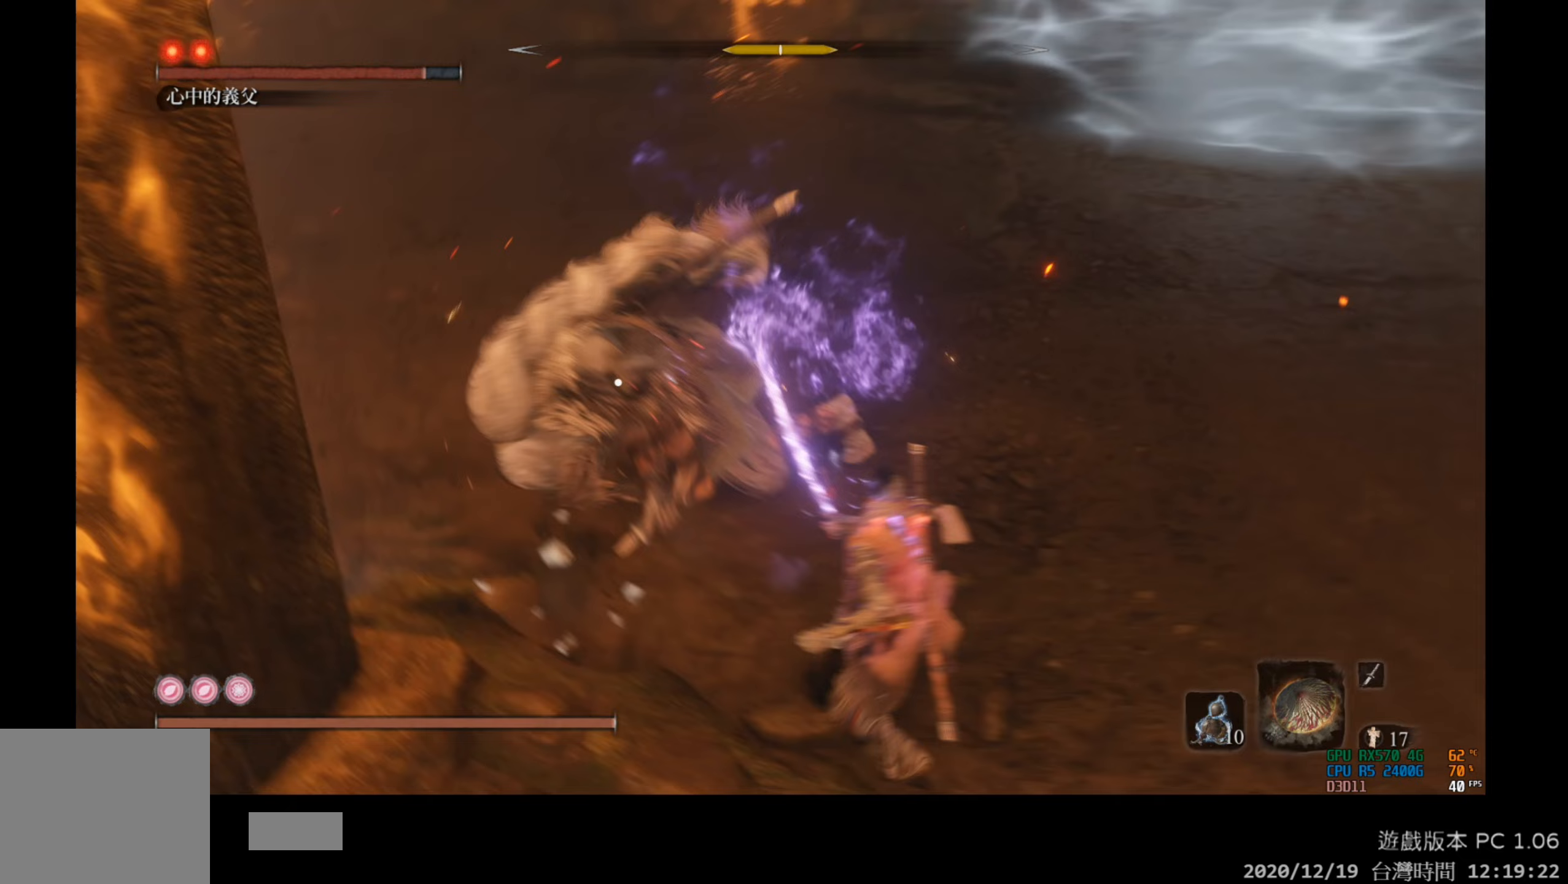
{"buttons": [], "left_stick": "center", "right_stick": "center", "events": [[83, "R1", "down"], [233, "R1", "up"]]}
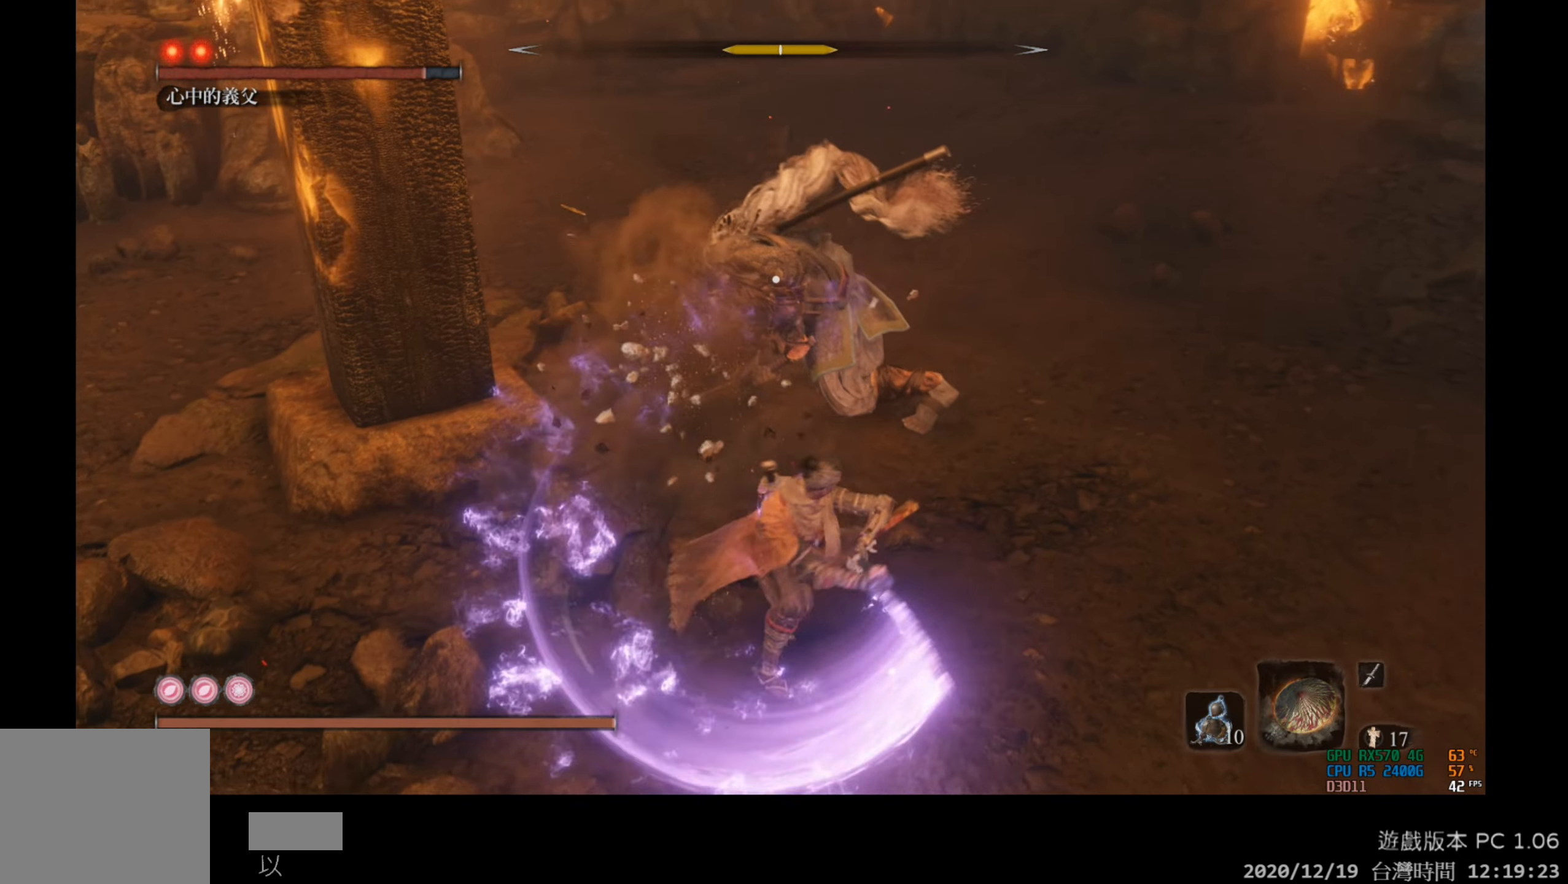
{"buttons": [], "left_stick": "center", "right_stick": "center", "events": [[333, "R1", "down"], [483, "R1", "up"]]}
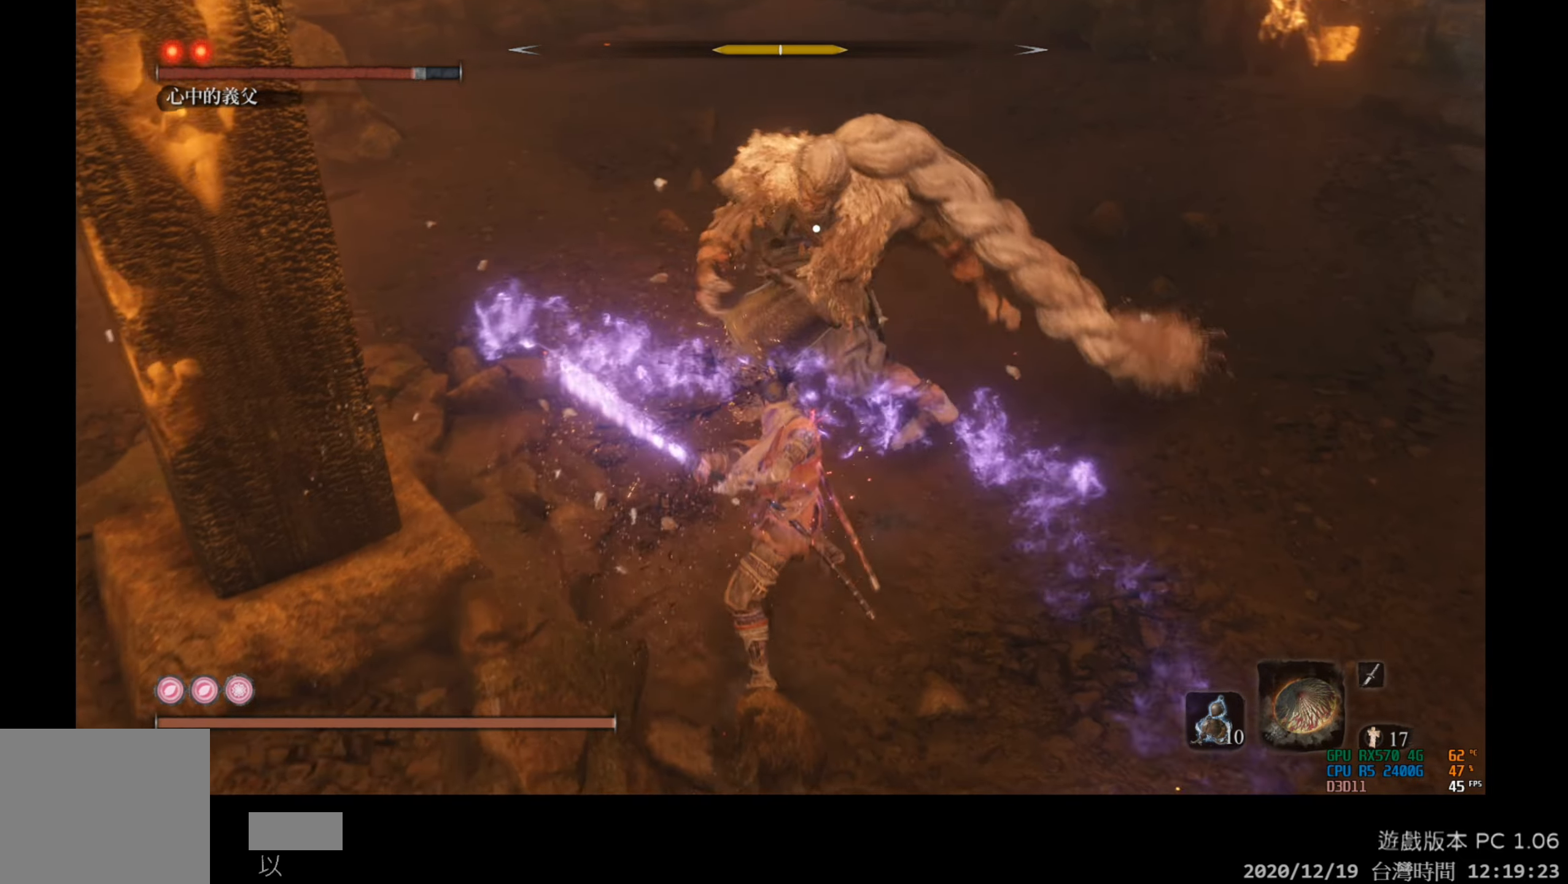
{"buttons": ["R1"], "left_stick": "center", "right_stick": "center", "events": [[383, "R1", "down"]]}
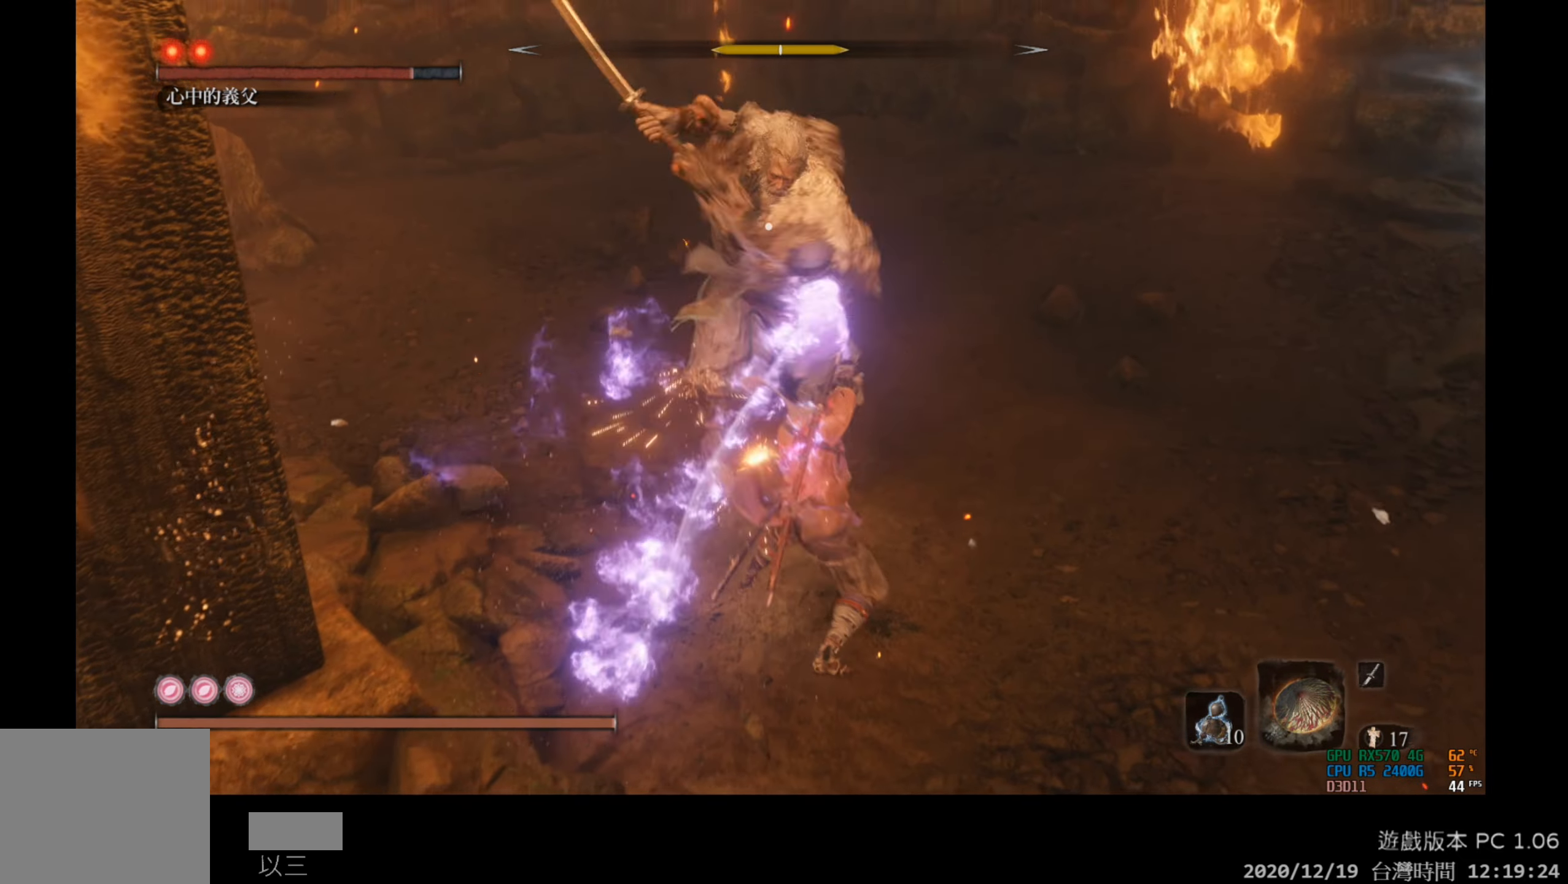
{"buttons": [], "left_stick": "center", "right_stick": "center", "events": [[67, "R1", "up"]]}
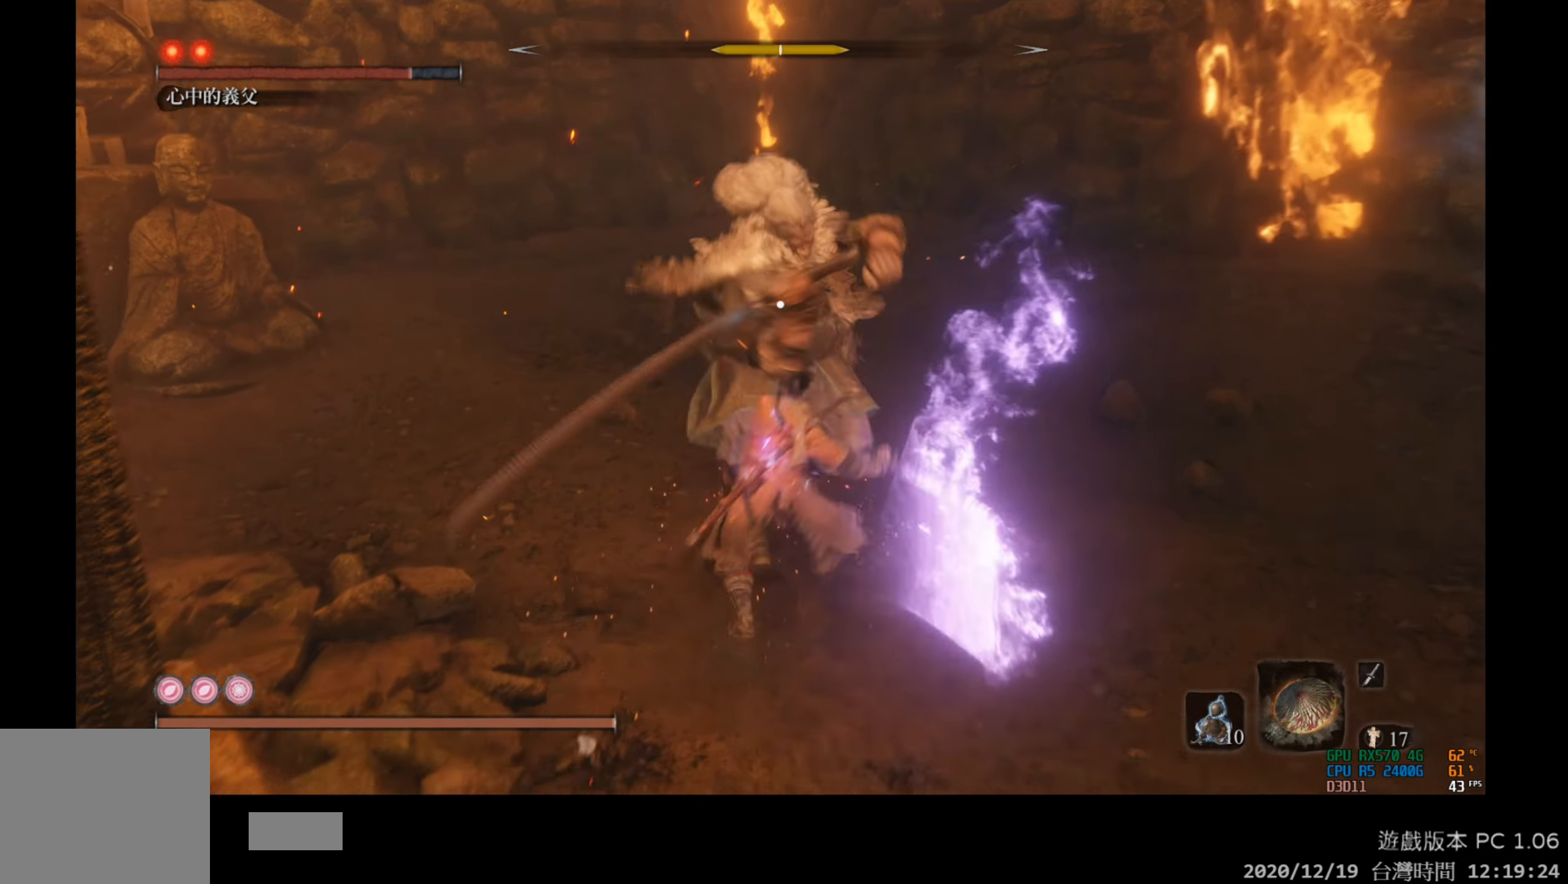
{"buttons": [], "left_stick": "center", "right_stick": "center", "events": []}
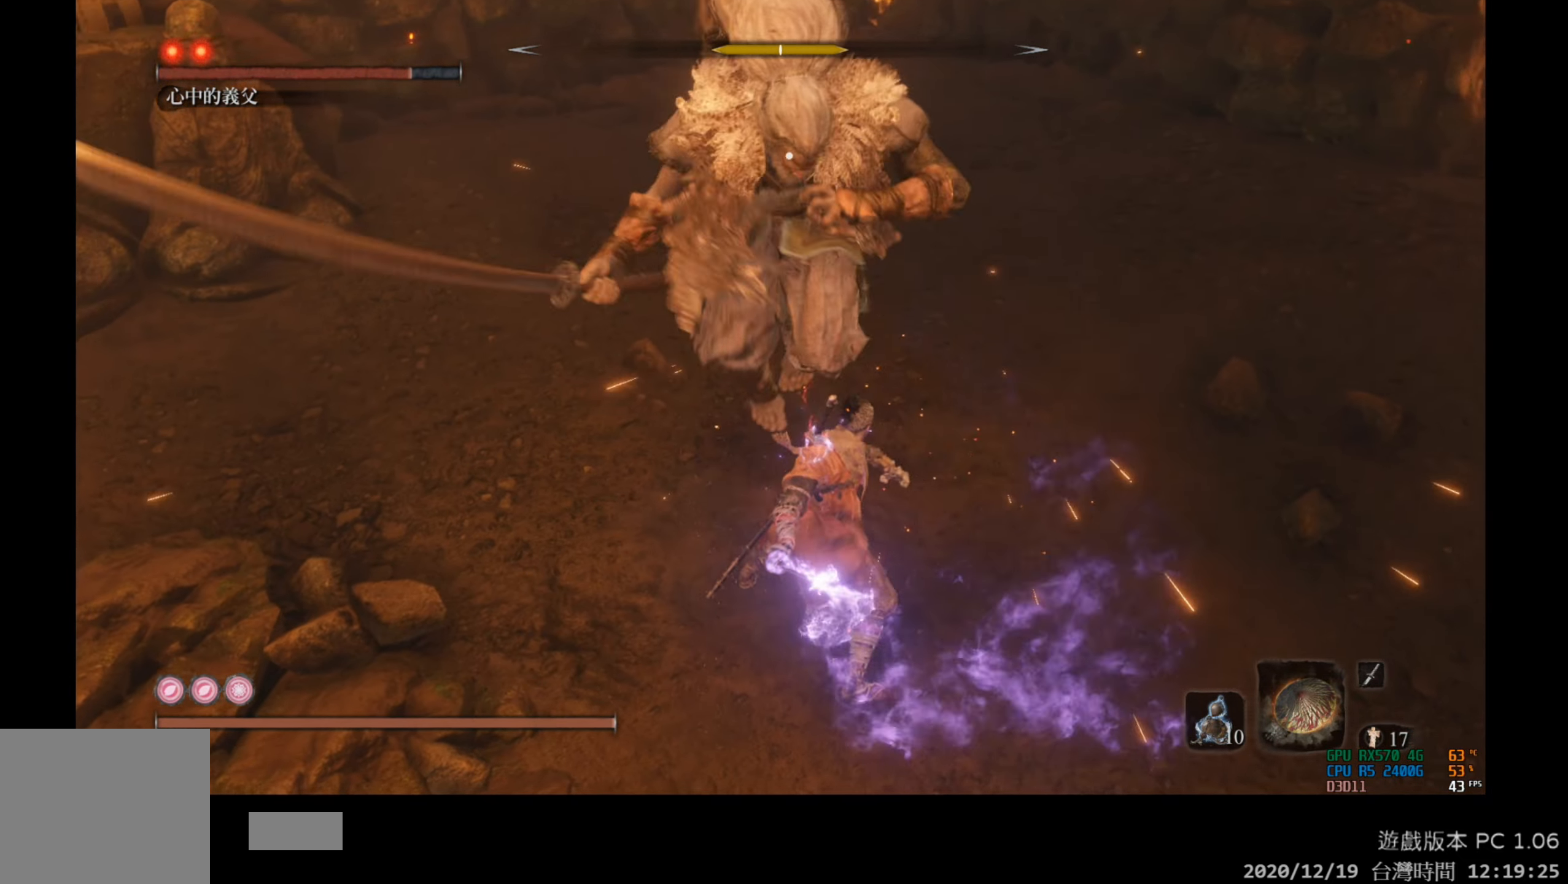
{"buttons": [], "left_stick": "center", "right_stick": "center", "events": [[50, "L1", "down"], [400, "L1", "up"]]}
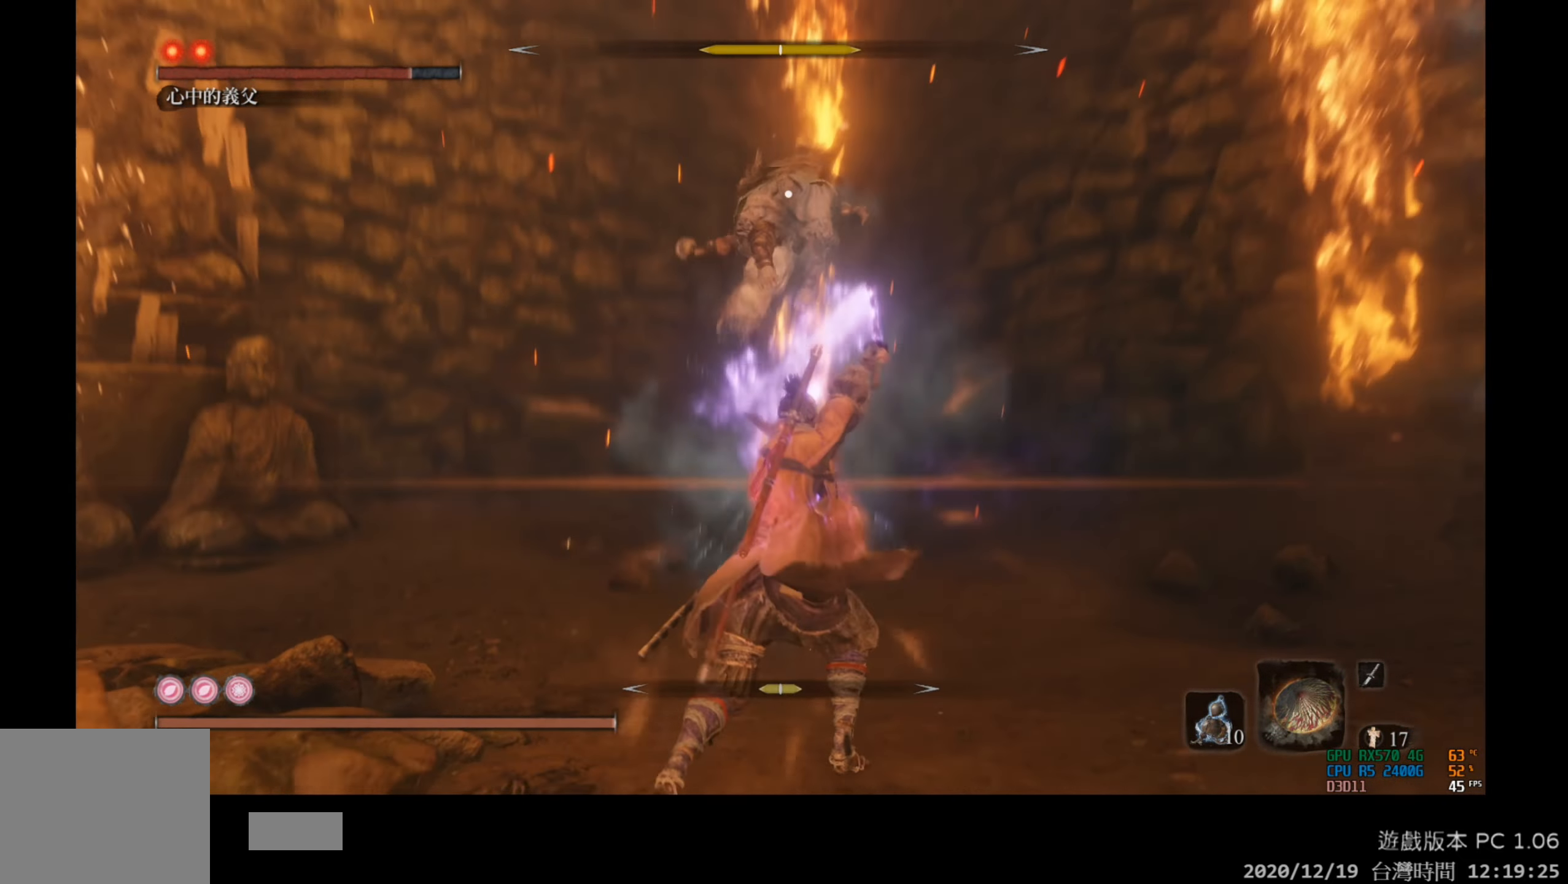
{"buttons": ["B"], "left_stick": "up", "right_stick": "center", "events": [[250, "left_stick", "up"], [383, "B", "down"]]}
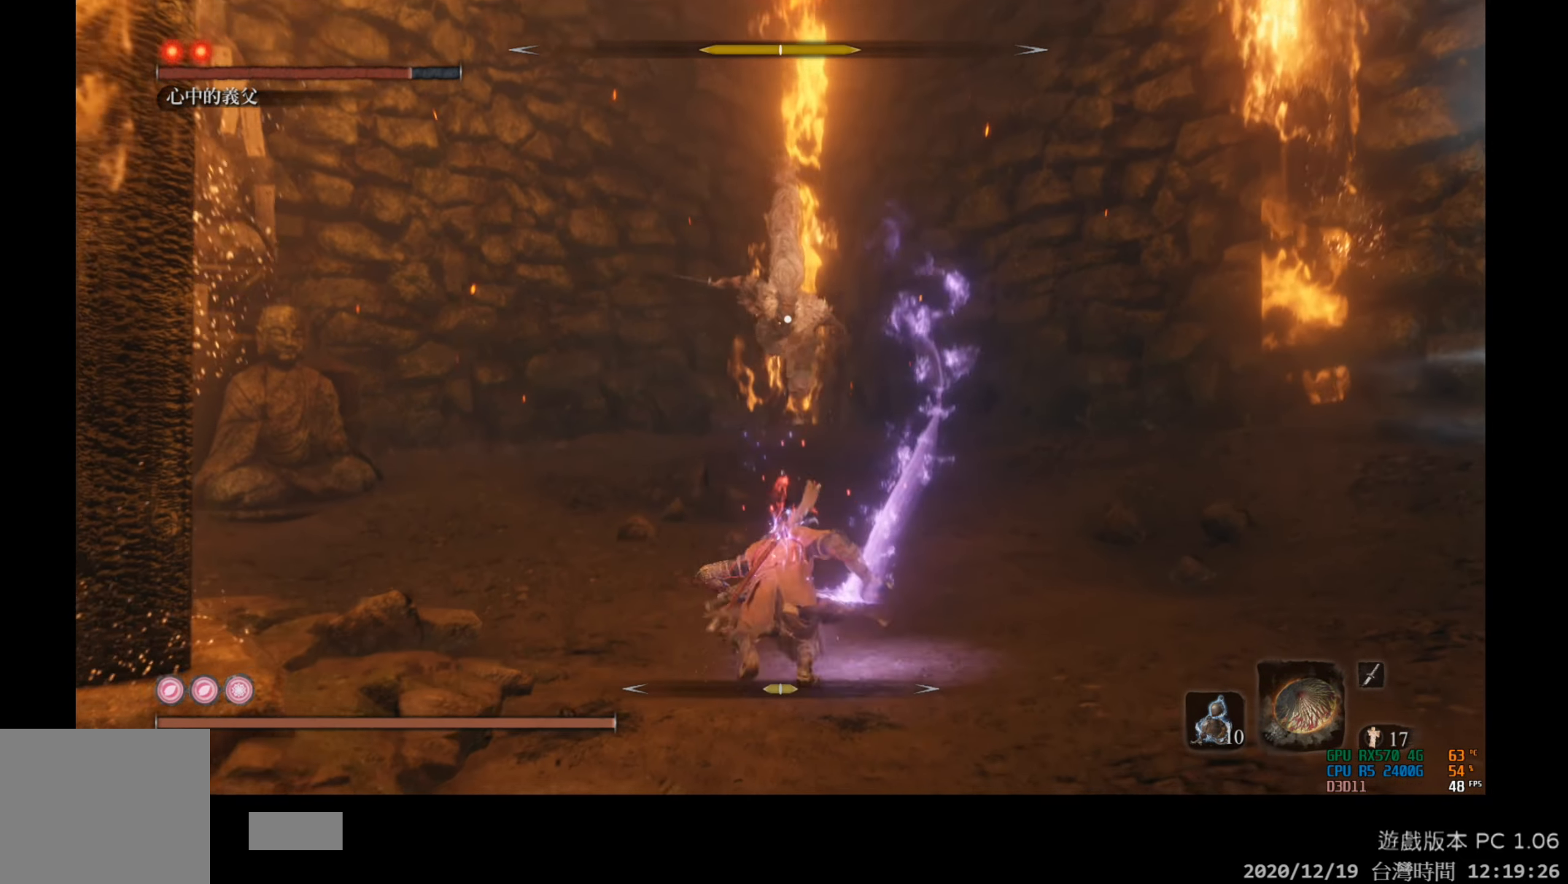
{"buttons": [], "left_stick": "up", "right_stick": "center", "events": [[33, "B", "up"]]}
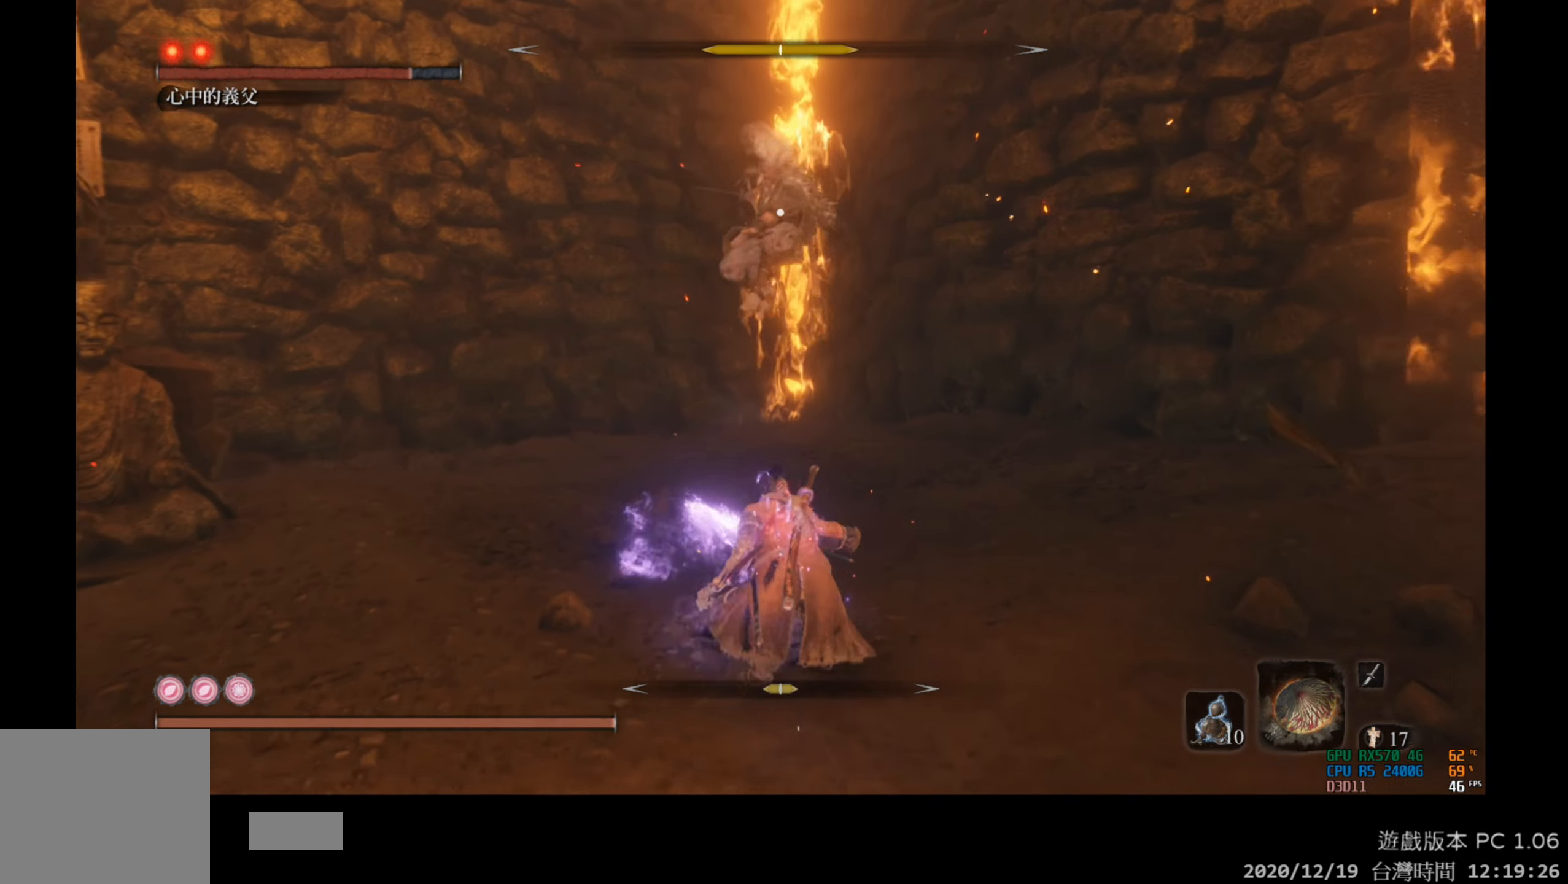
{"buttons": [], "left_stick": "up", "right_stick": "center", "events": []}
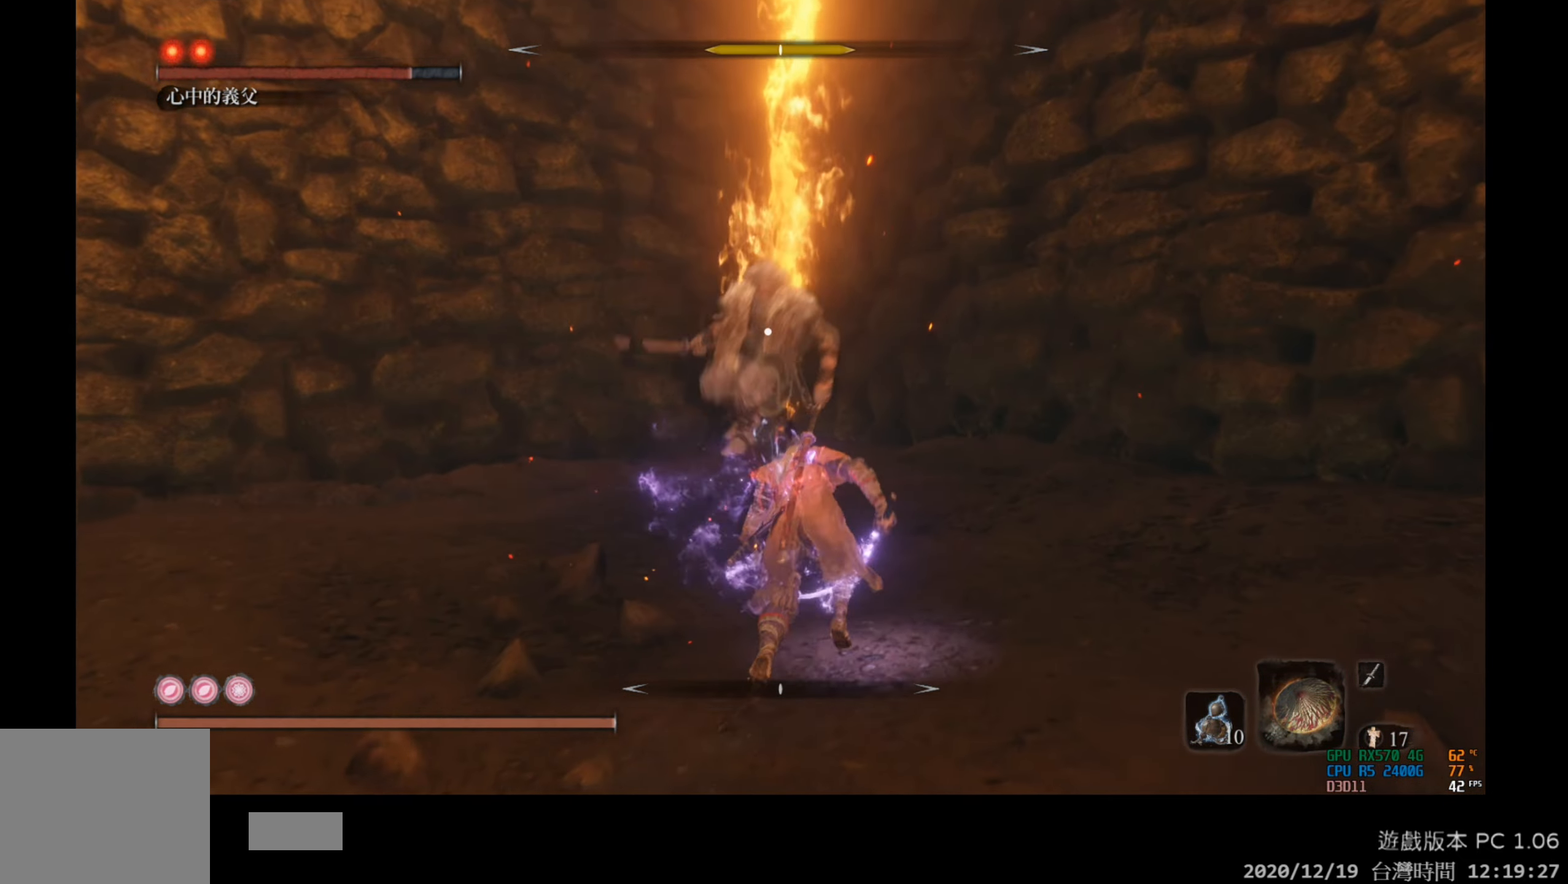
{"buttons": [], "left_stick": "center", "right_stick": "center", "events": [[167, "R1", "down"], [267, "R1", "up"], [267, "left_stick", "center"]]}
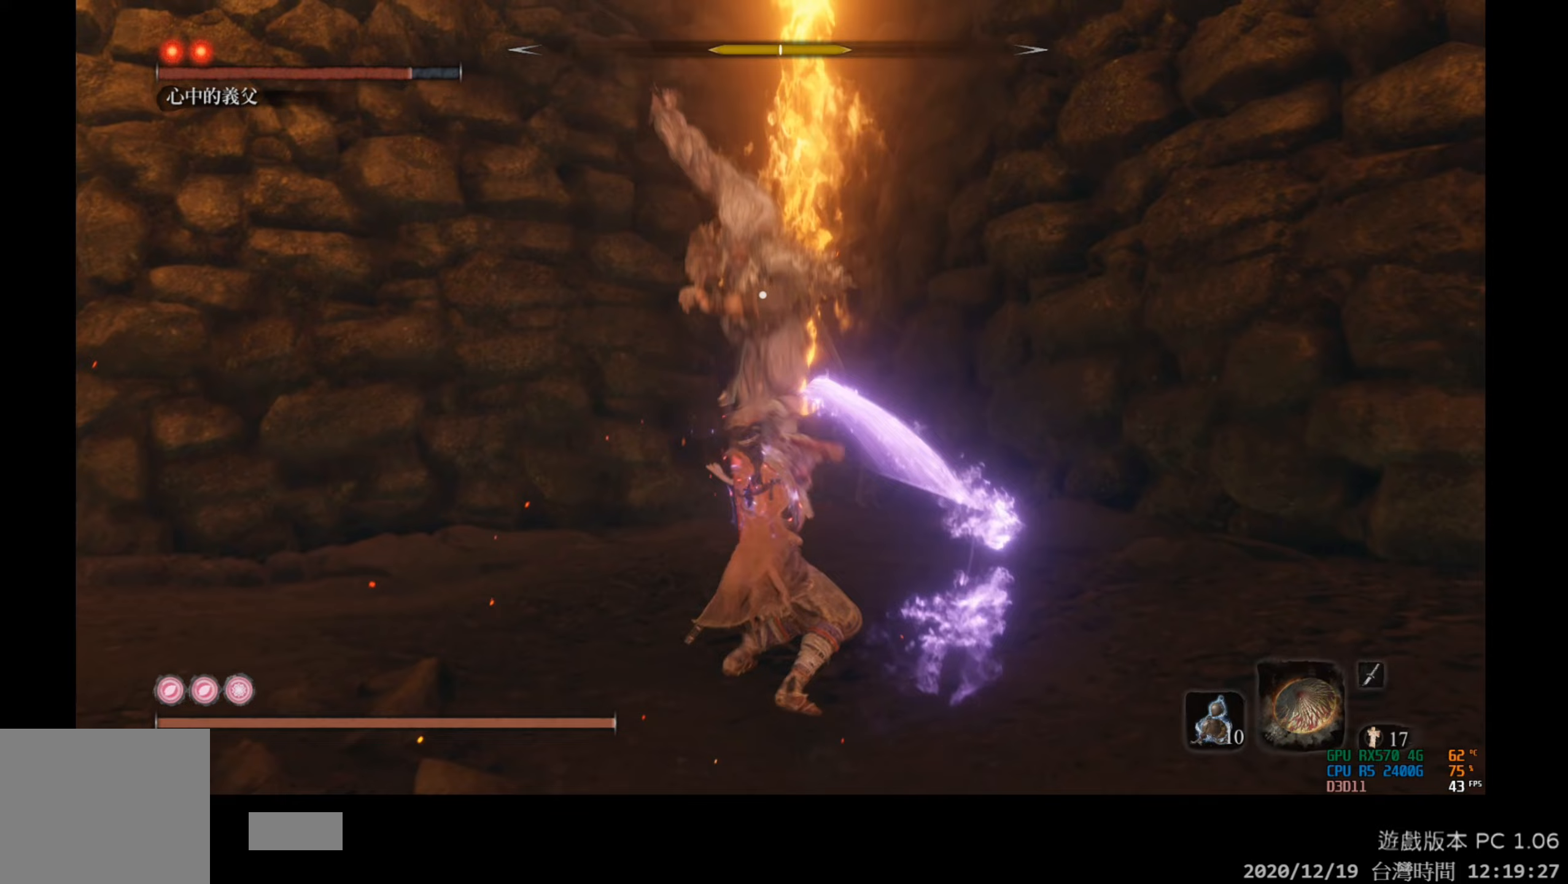
{"buttons": [], "left_stick": "center", "right_stick": "center", "events": [[267, "R1", "down"], [450, "R1", "up"]]}